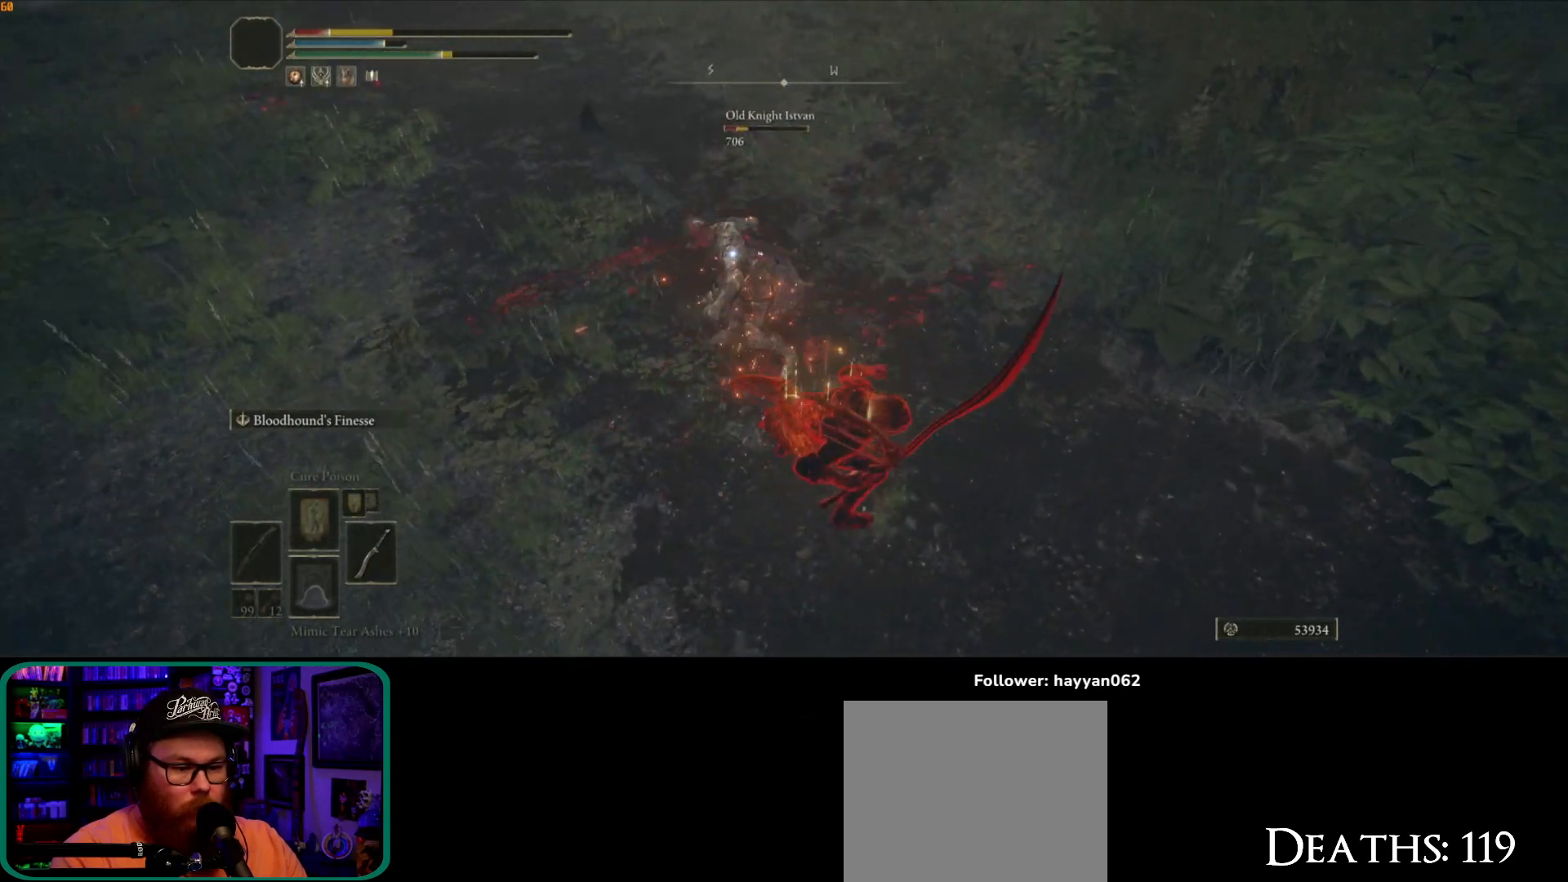
Gameplay with a controller (Xbox layout); each line is a JSON object with the inputs held at the frame after it. "button_events" lists button changes between this image and that frame as [ms after this image, input, new state], when the widget could be followed in between (sticks are given only as held states). Not read: L3.
{"buttons": [], "left_stick": "down", "right_stick": "center", "button_events": [[217, "B", "down"], [283, "B", "up"], [350, "B", "down"], [383, "B", "up"], [450, "B", "down"], [483, "B", "up"]]}
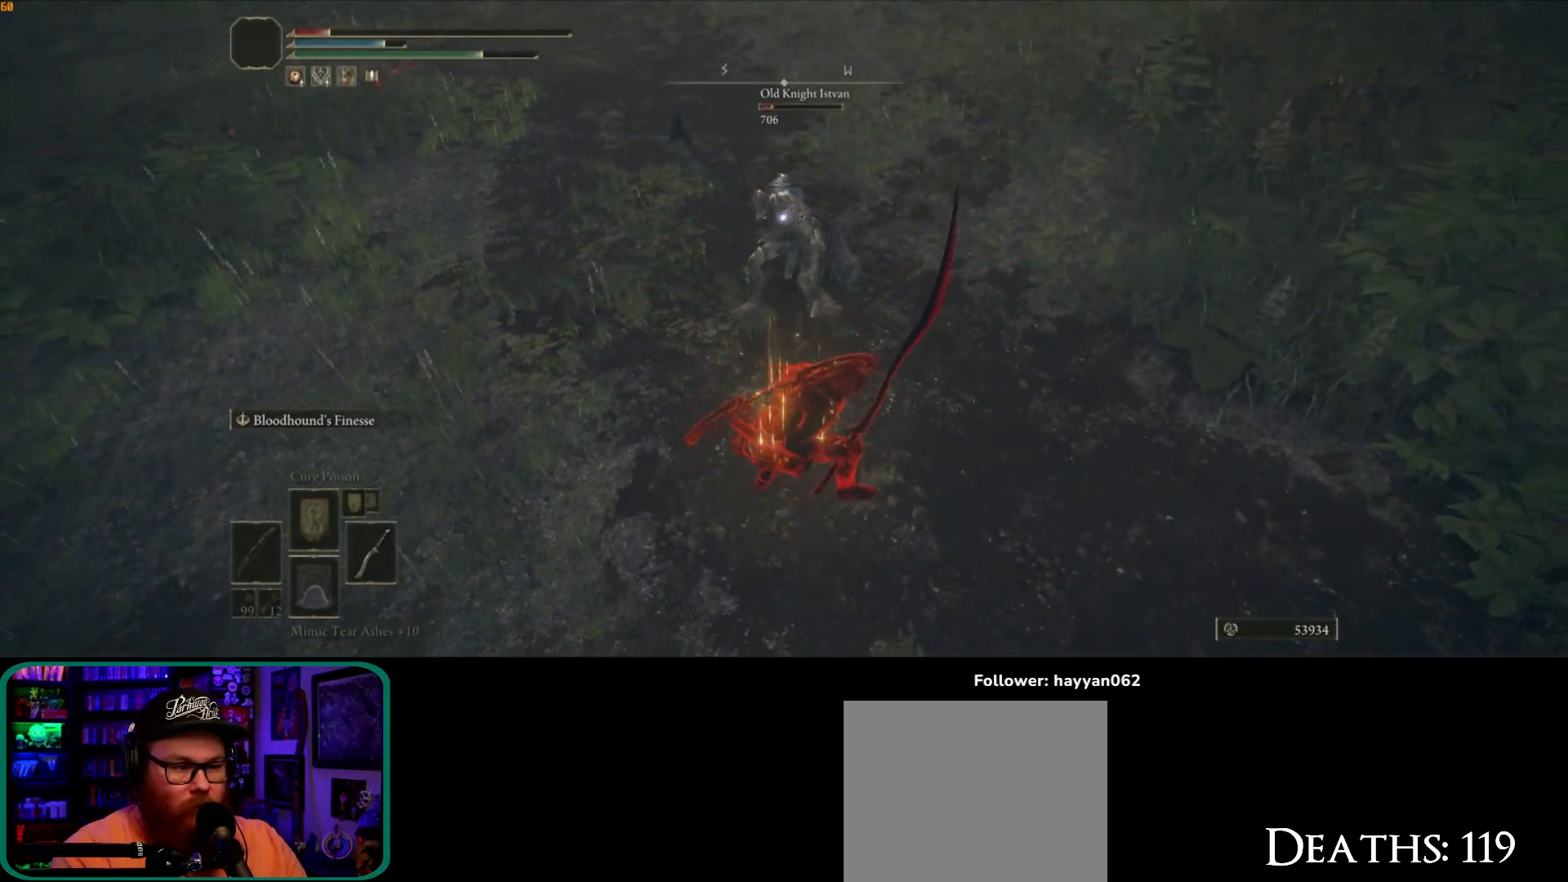
{"buttons": [], "left_stick": "down", "right_stick": "center", "button_events": [[67, "B", "down"], [117, "B", "up"], [200, "B", "down"], [267, "B", "up"], [317, "B", "down"], [383, "B", "up"], [467, "B", "down"], [500, "B", "up"]]}
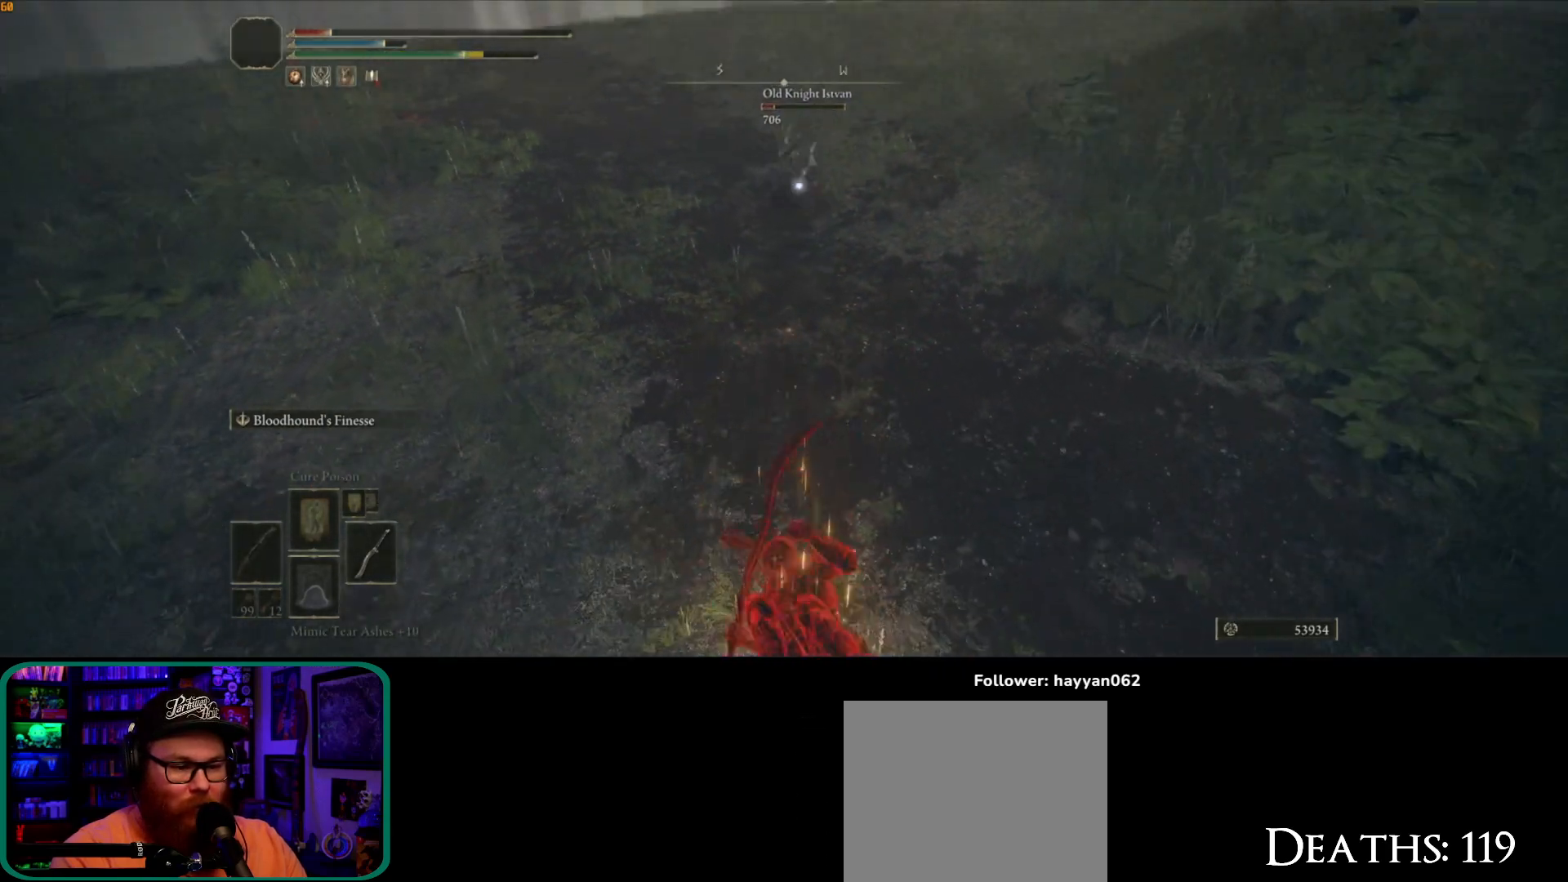
{"buttons": [], "left_stick": "down", "right_stick": "center", "button_events": [[67, "B", "down"], [117, "B", "up"]]}
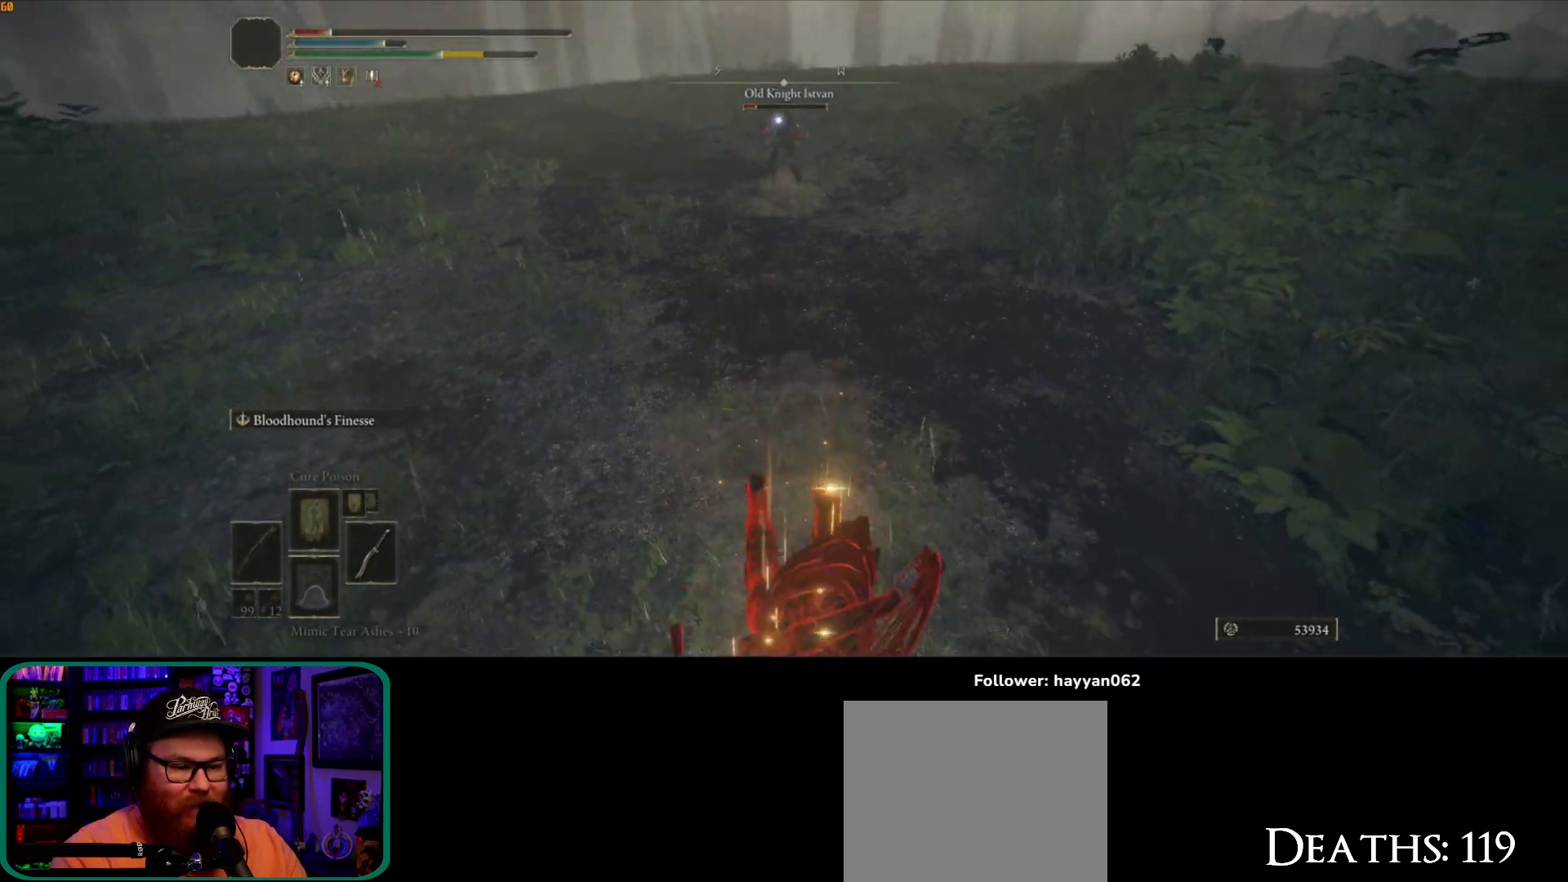
{"buttons": ["Y"], "left_stick": "down", "right_stick": "center", "button_events": [[367, "Y", "down"]]}
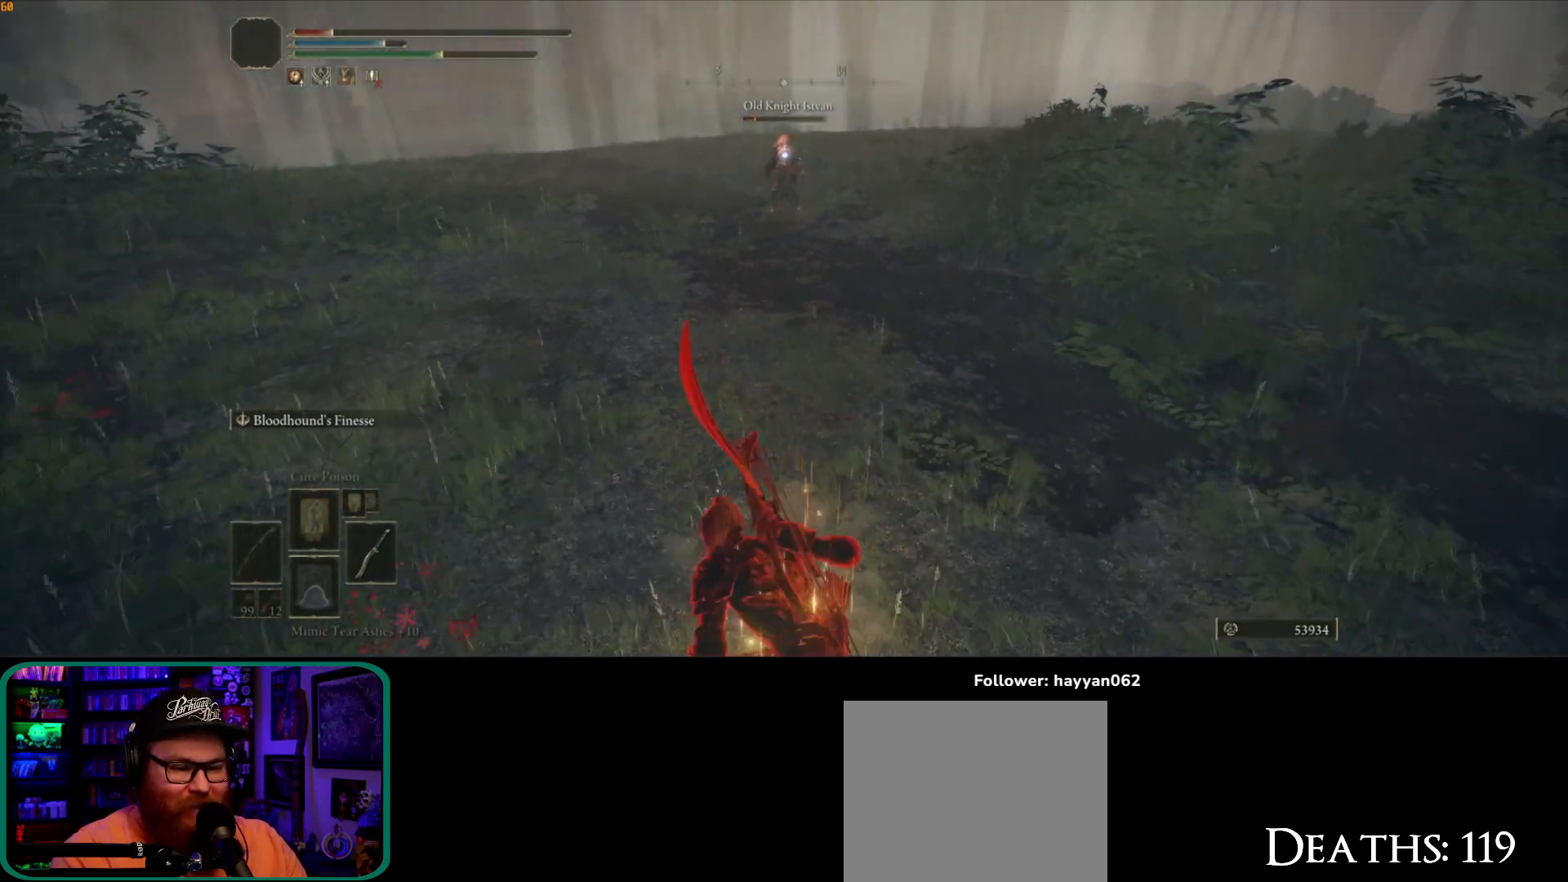
{"buttons": ["Y"], "left_stick": "down-left", "right_stick": "center", "button_events": [[200, "DPAD_UP", "down"], [283, "DPAD_UP", "up"]]}
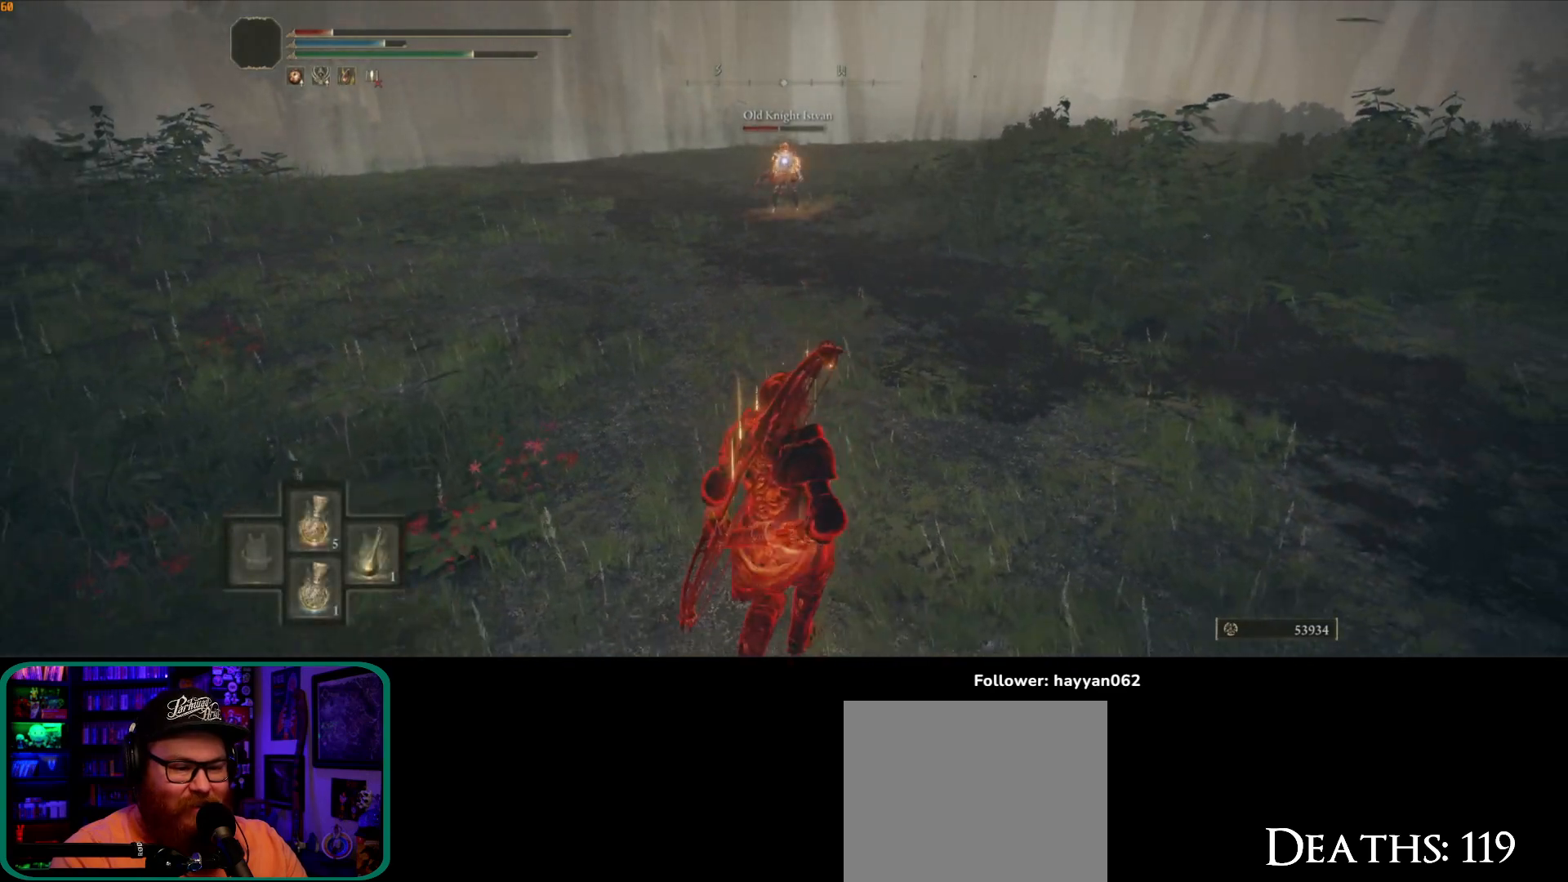
{"buttons": [], "left_stick": "down-left", "right_stick": "center", "button_events": [[183, "Y", "up"]]}
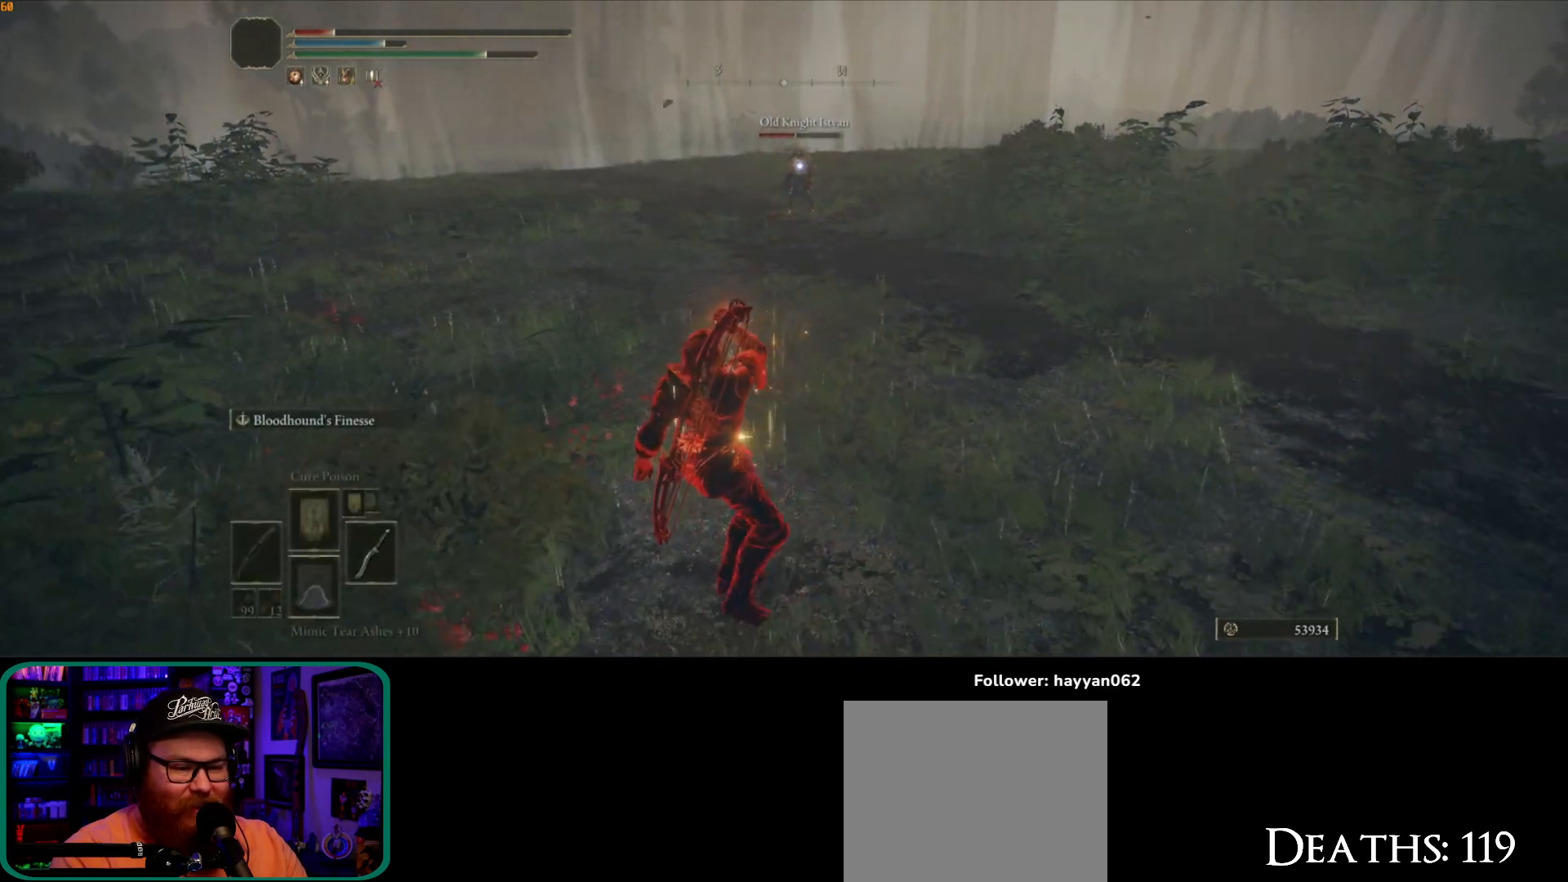
{"buttons": ["Y"], "left_stick": "down-left", "right_stick": "center", "button_events": [[217, "Y", "down"]]}
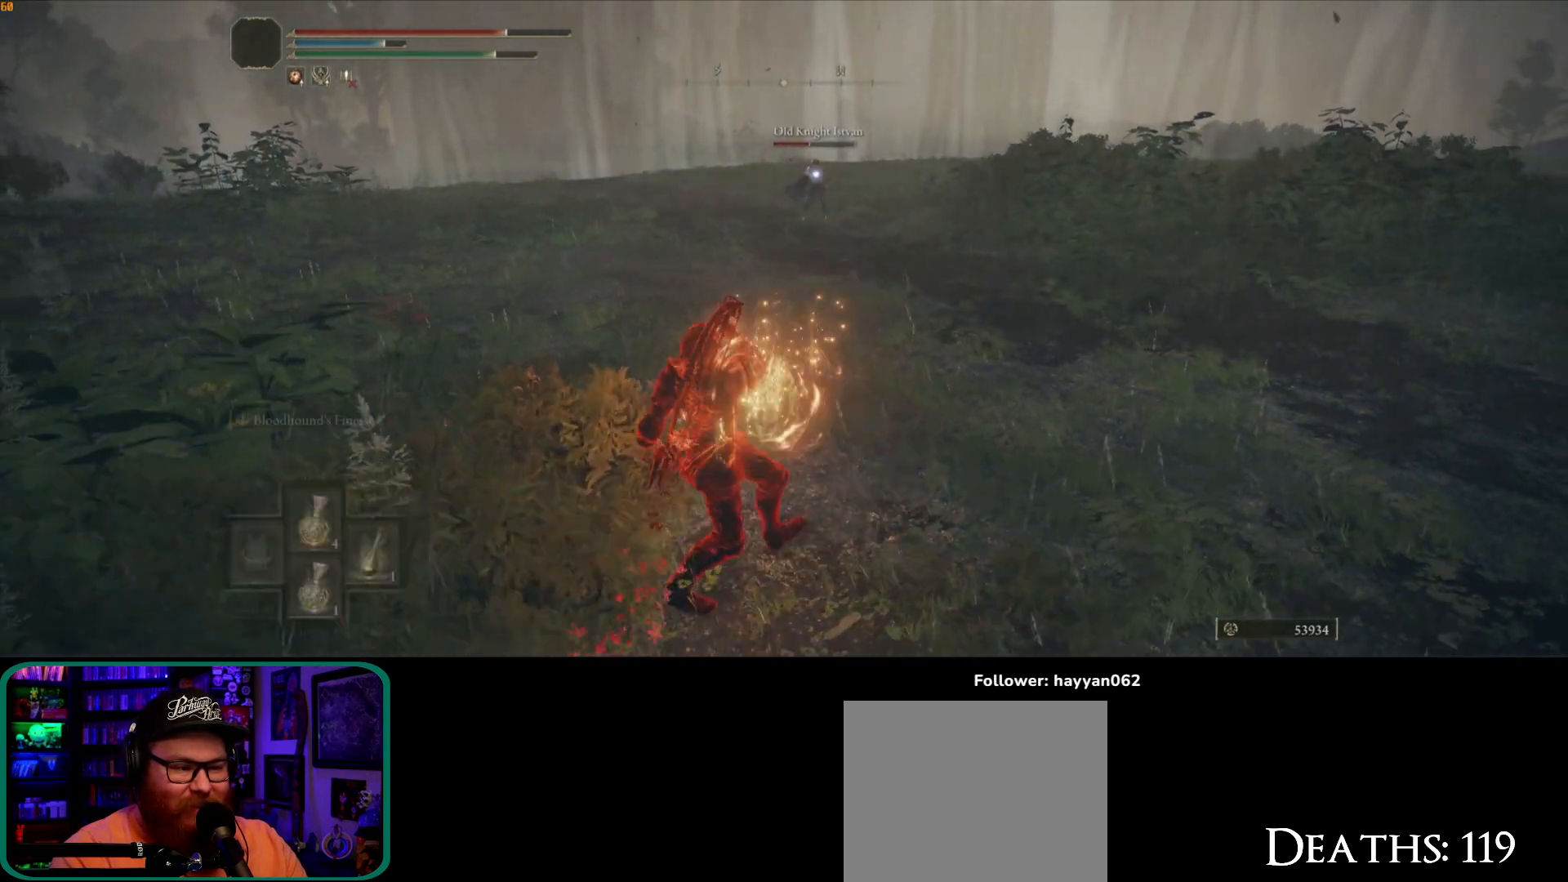
{"buttons": [], "left_stick": "left", "right_stick": "center", "button_events": [[183, "Y", "up"]]}
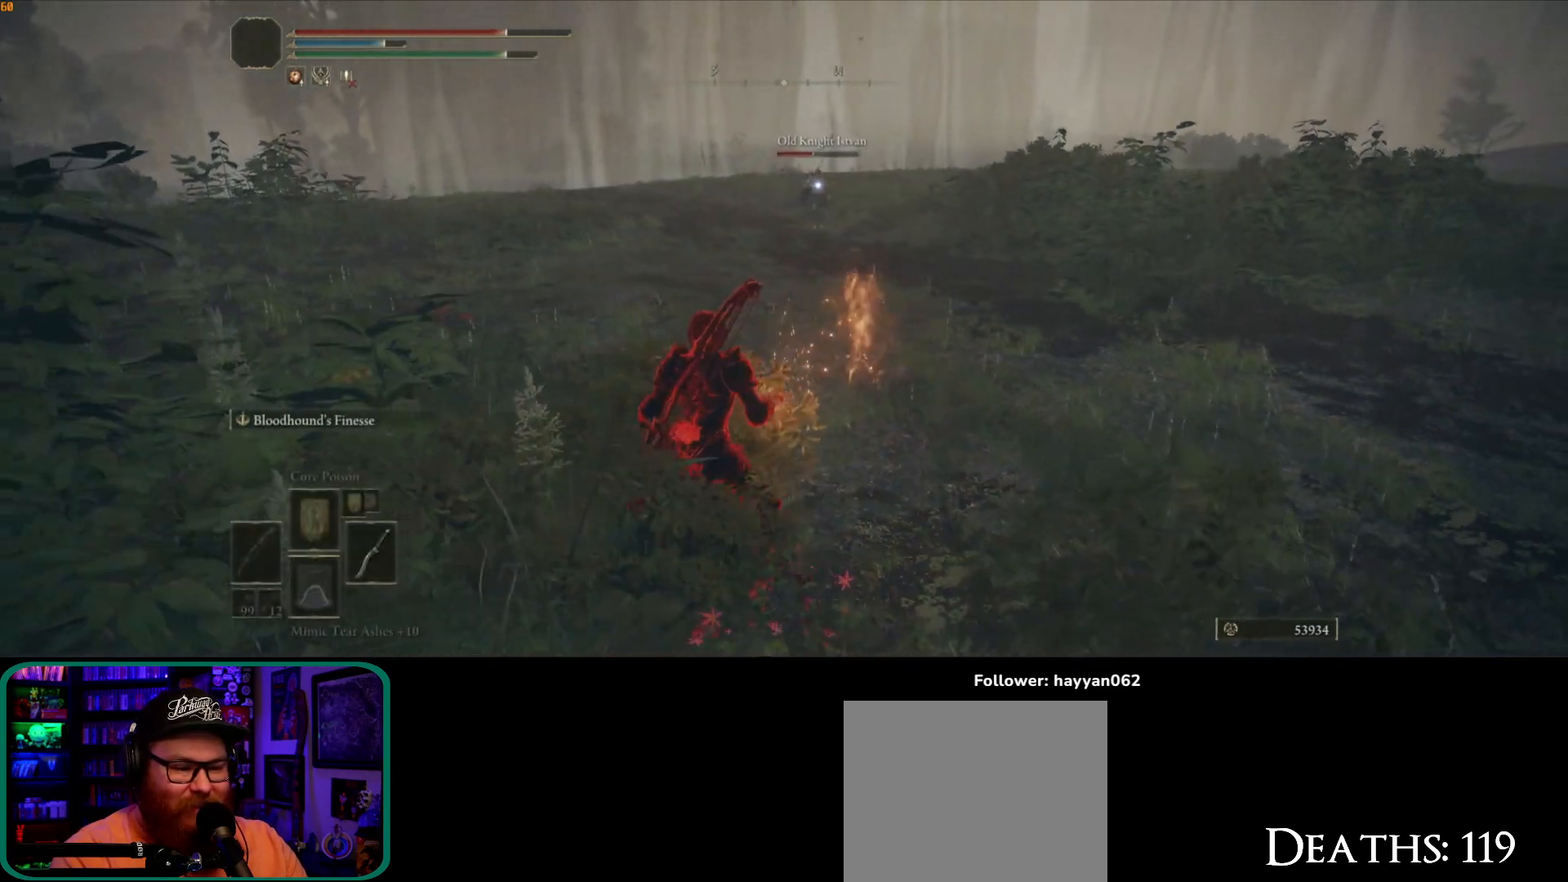
{"buttons": ["B"], "left_stick": "up", "right_stick": "center", "button_events": [[350, "B", "down"]]}
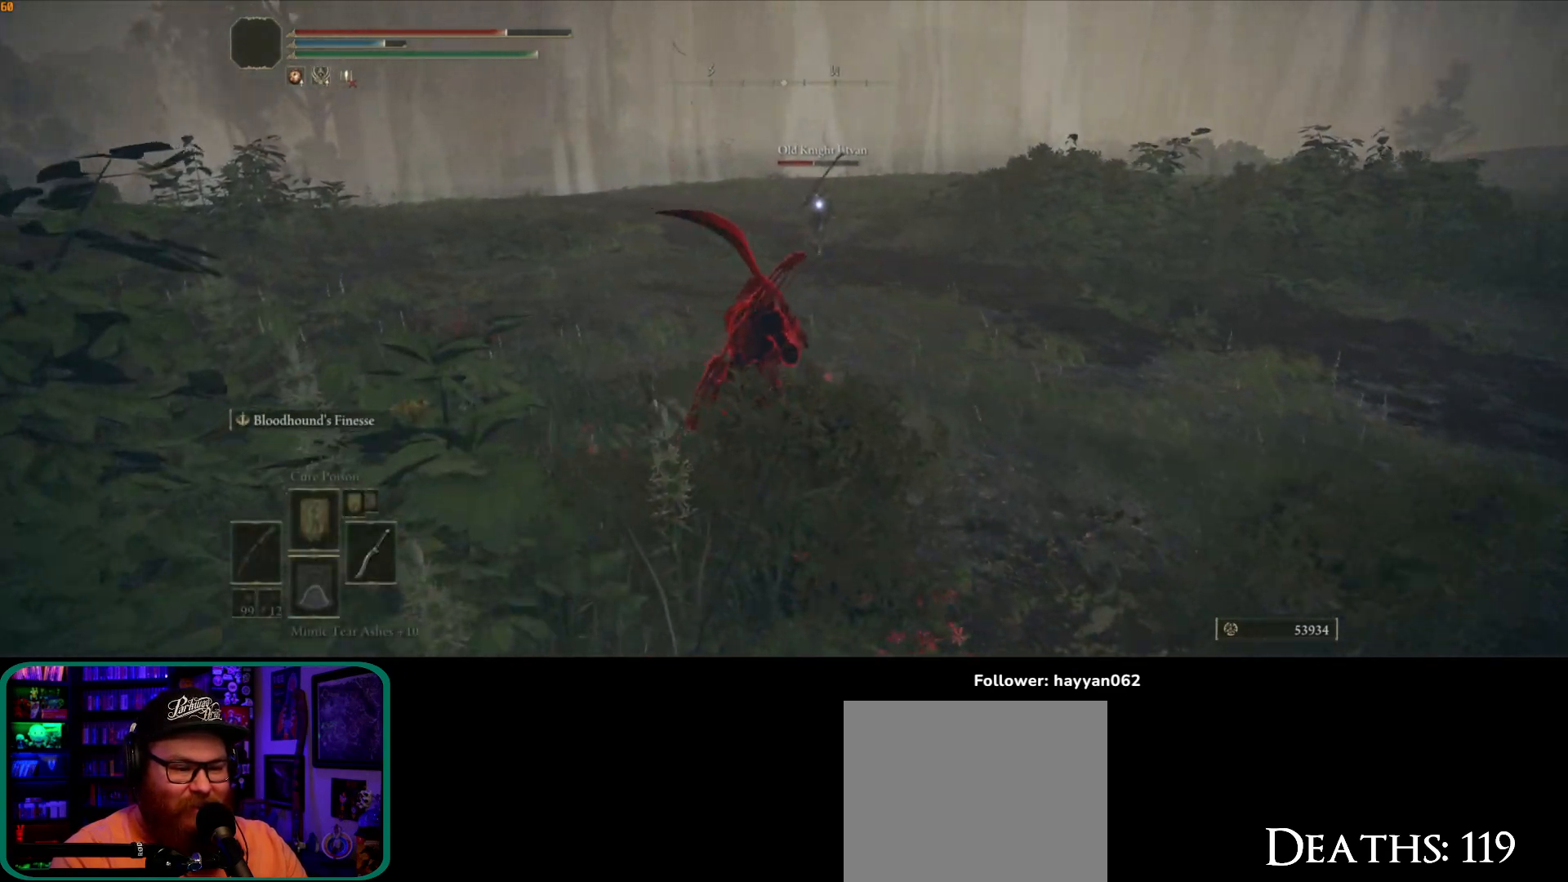
{"buttons": [], "left_stick": "up", "right_stick": "center", "button_events": [[317, "A", "down"], [367, "B", "up"], [433, "A", "up"]]}
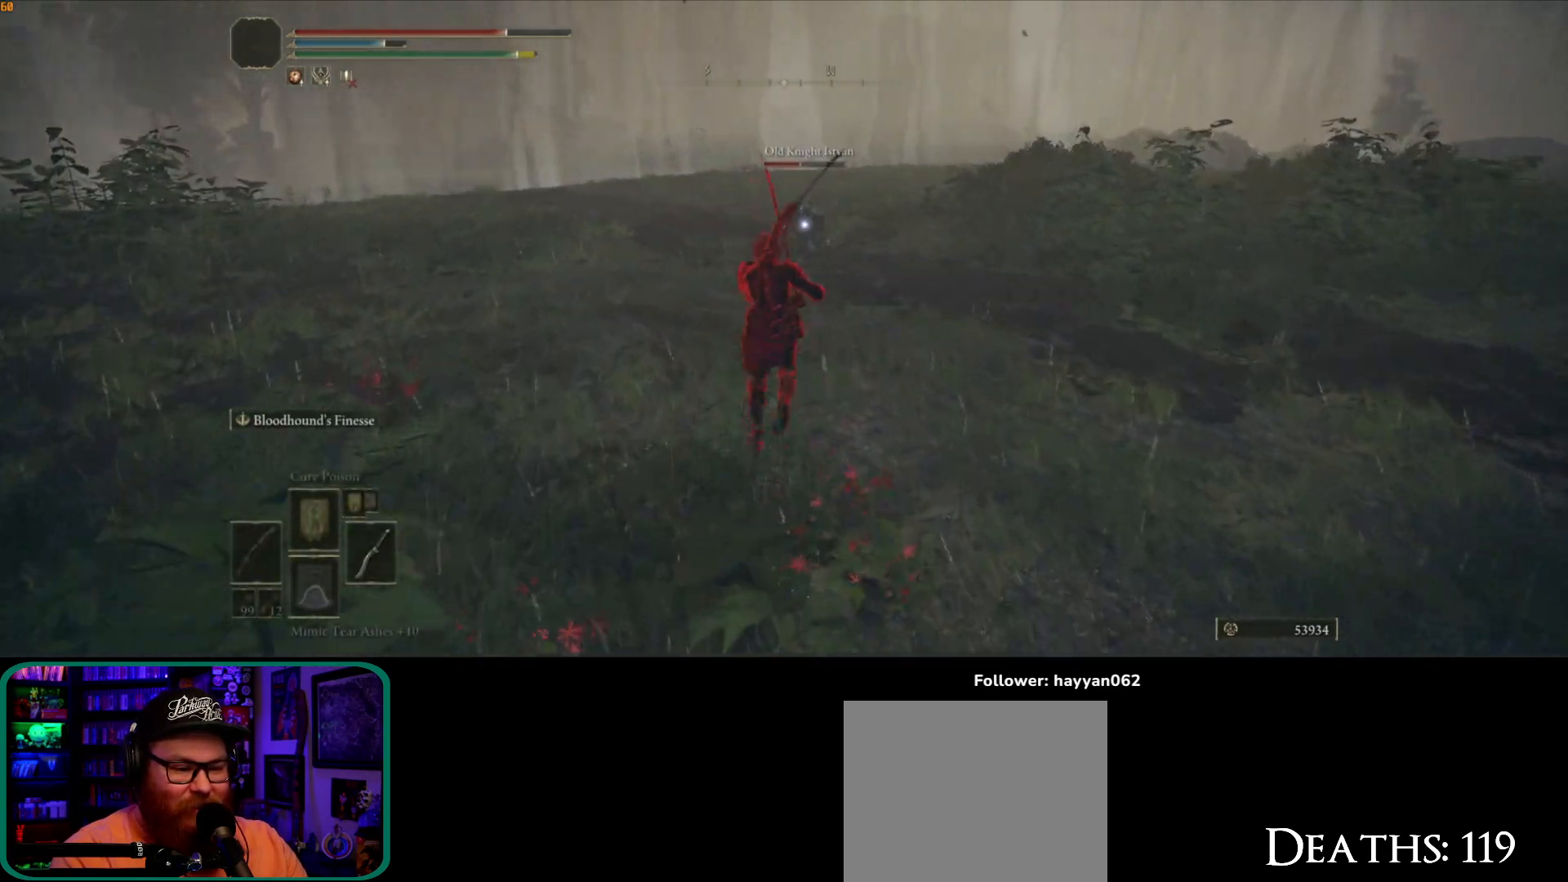
{"buttons": [], "left_stick": "up", "right_stick": "center", "button_events": [[33, "R2", "down"], [150, "R2", "up"]]}
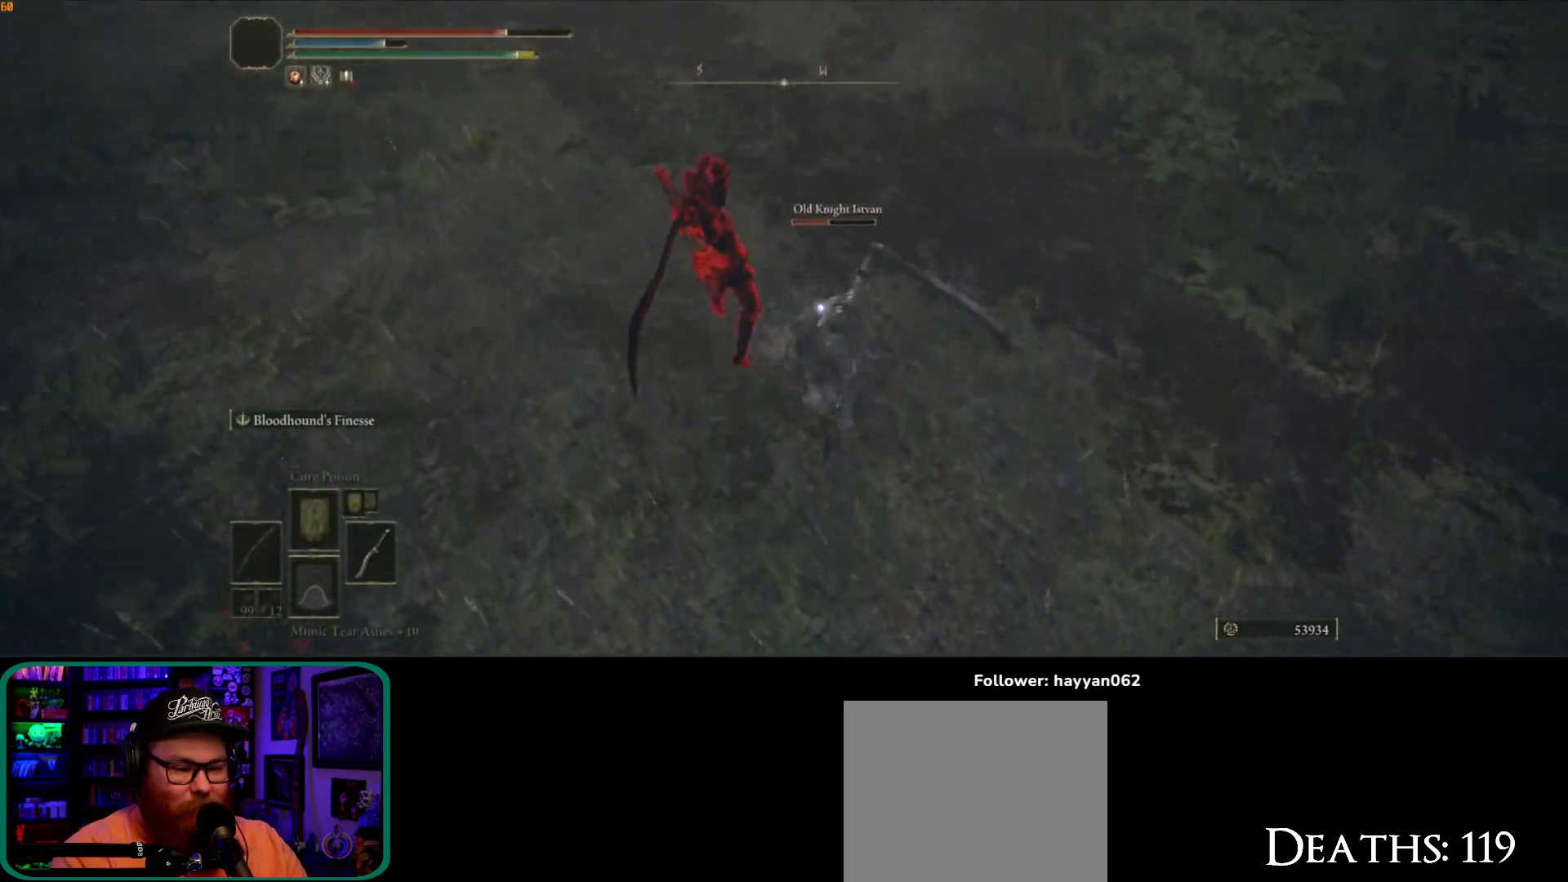
{"buttons": [], "left_stick": "right", "right_stick": "center", "button_events": []}
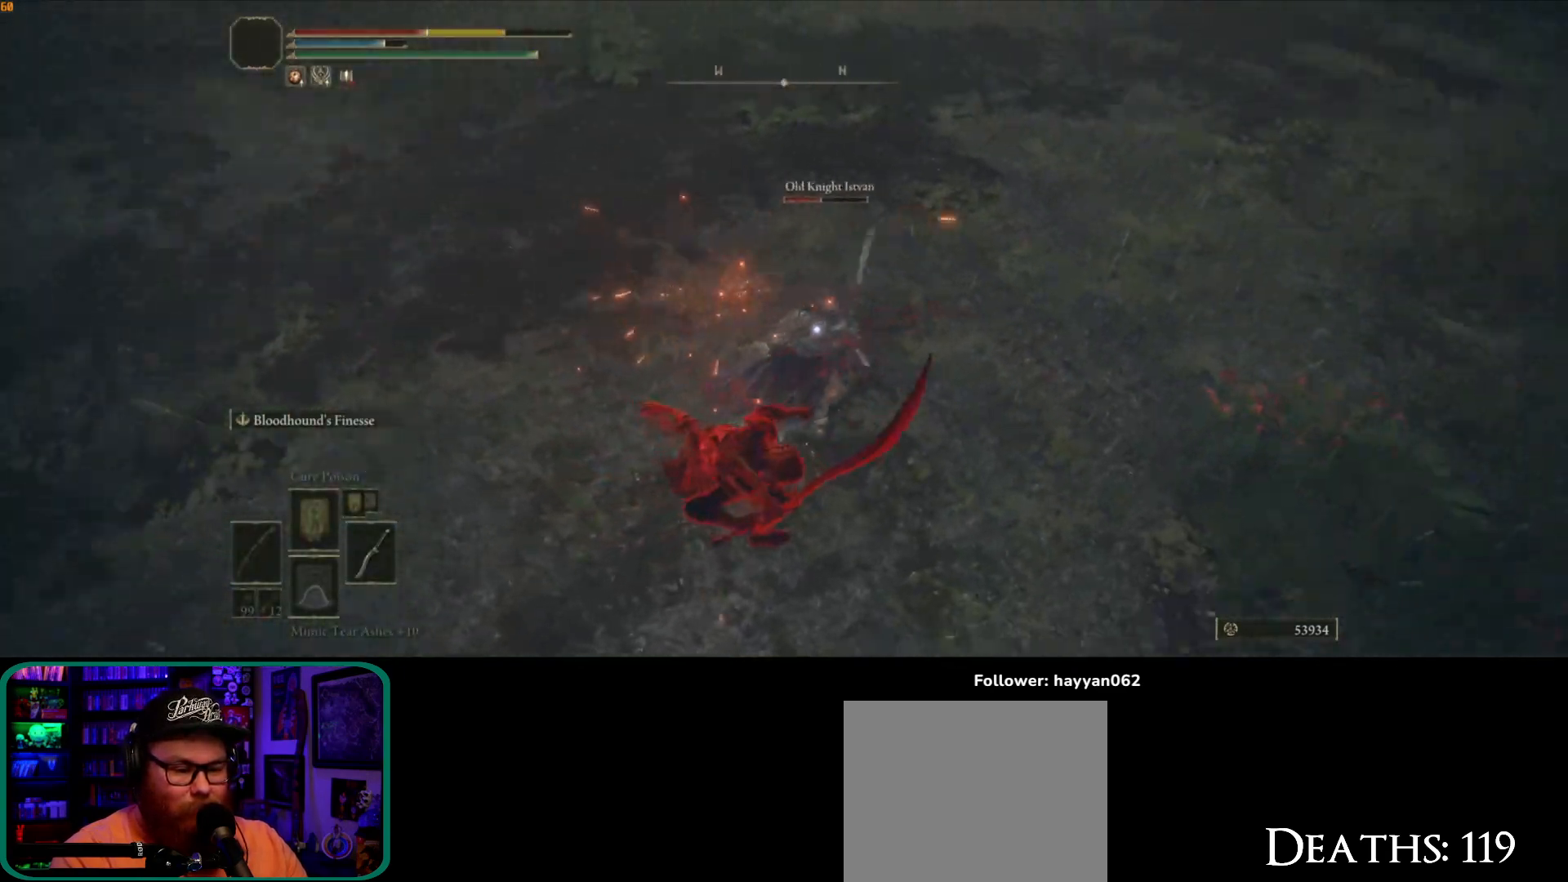
{"buttons": [], "left_stick": "down", "right_stick": "center", "button_events": [[233, "B", "down"], [333, "B", "up"], [400, "B", "down"], [483, "B", "up"]]}
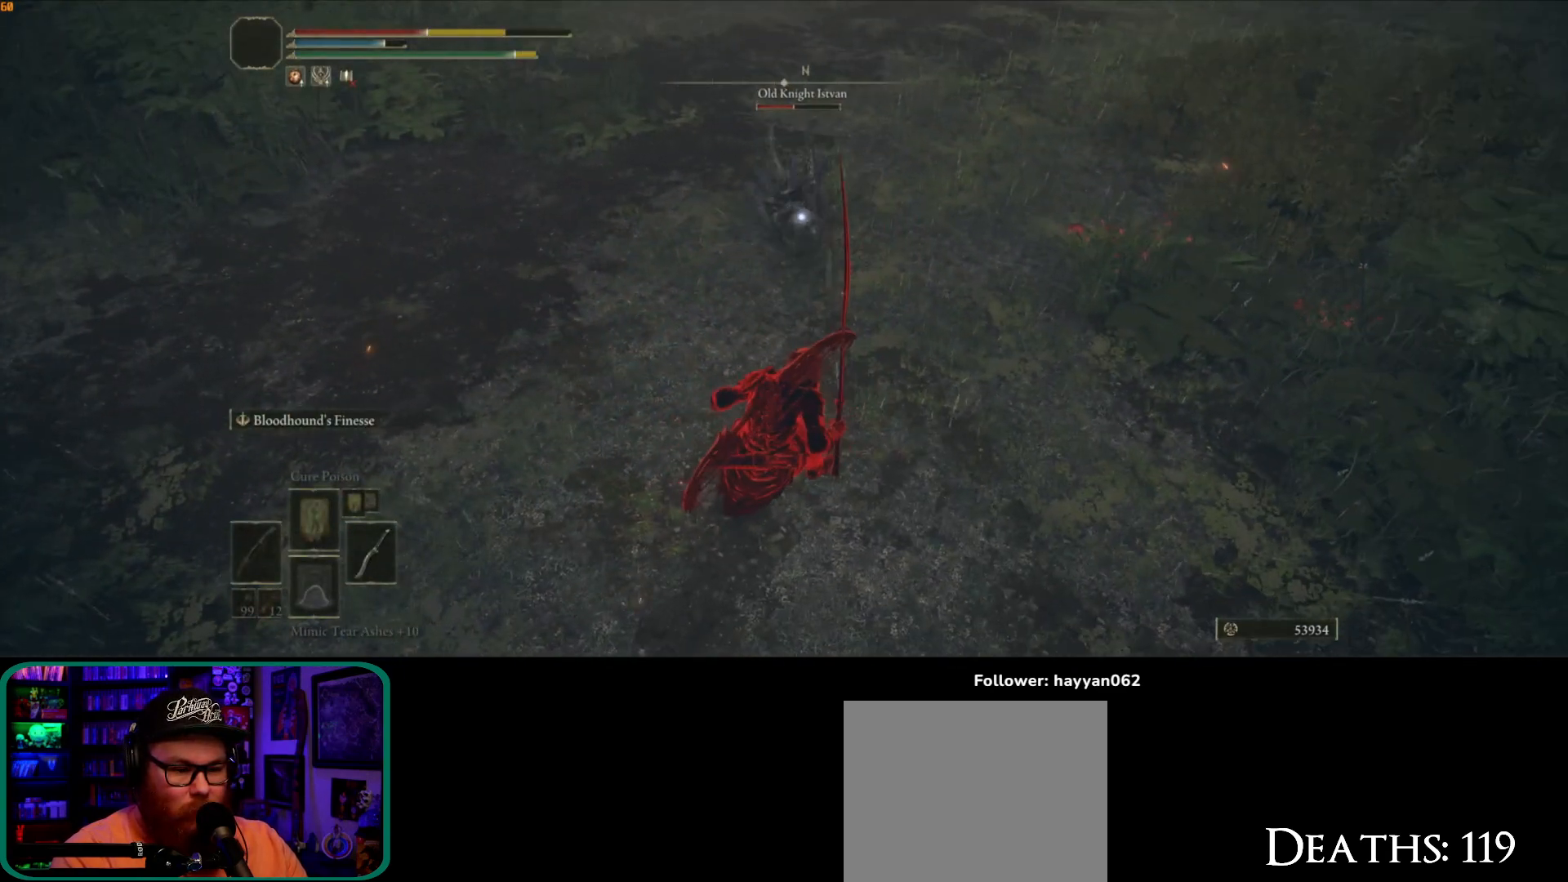
{"buttons": [], "left_stick": "down", "right_stick": "center", "button_events": []}
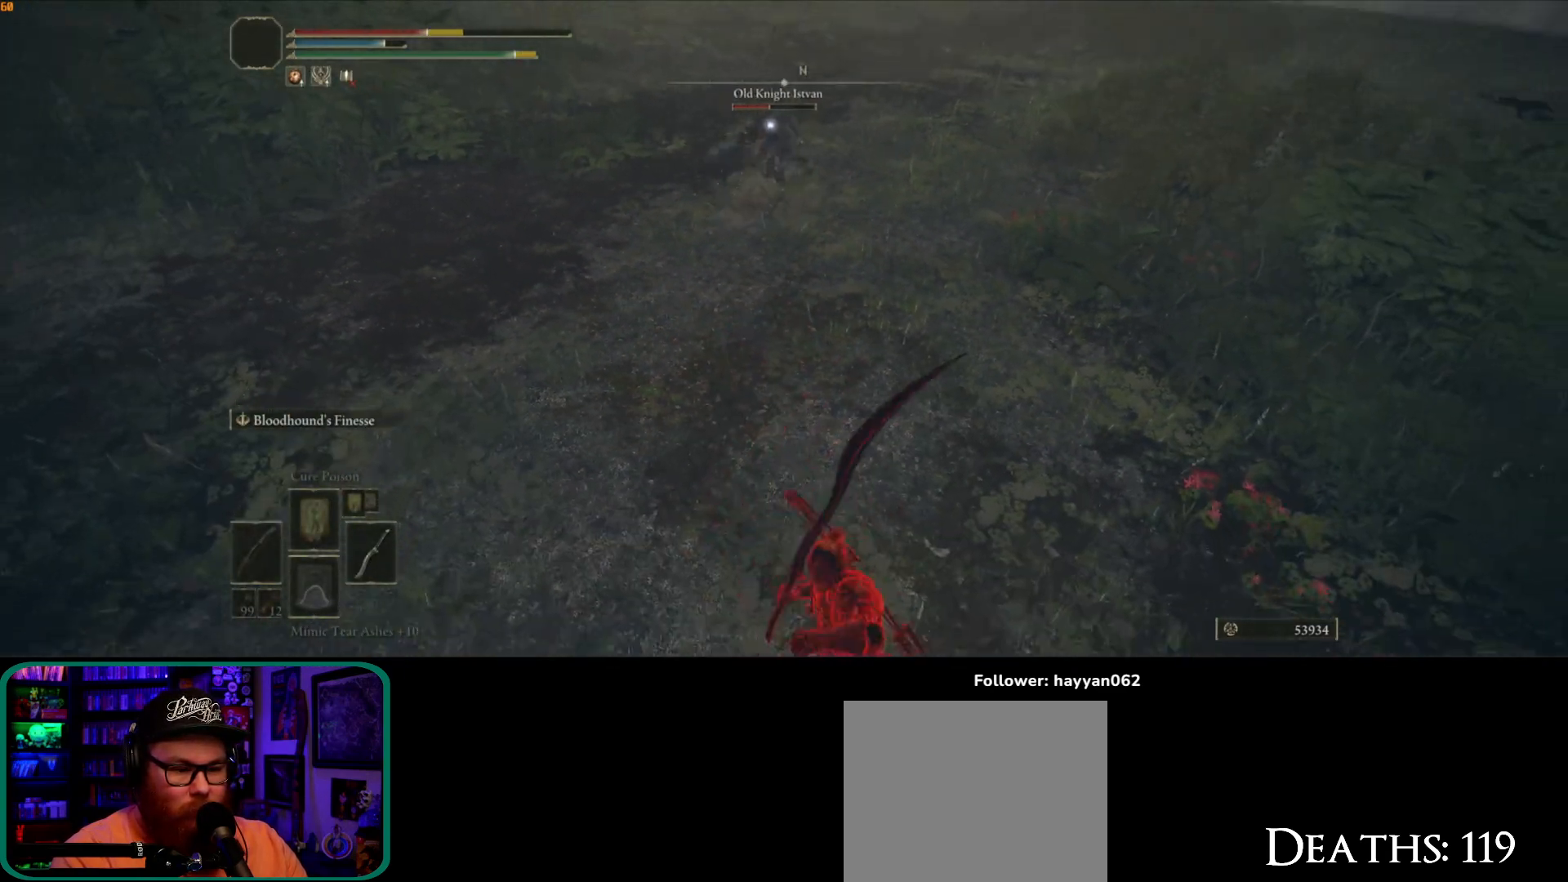
{"buttons": ["Y"], "left_stick": "down", "right_stick": "center", "button_events": [[283, "Y", "down"]]}
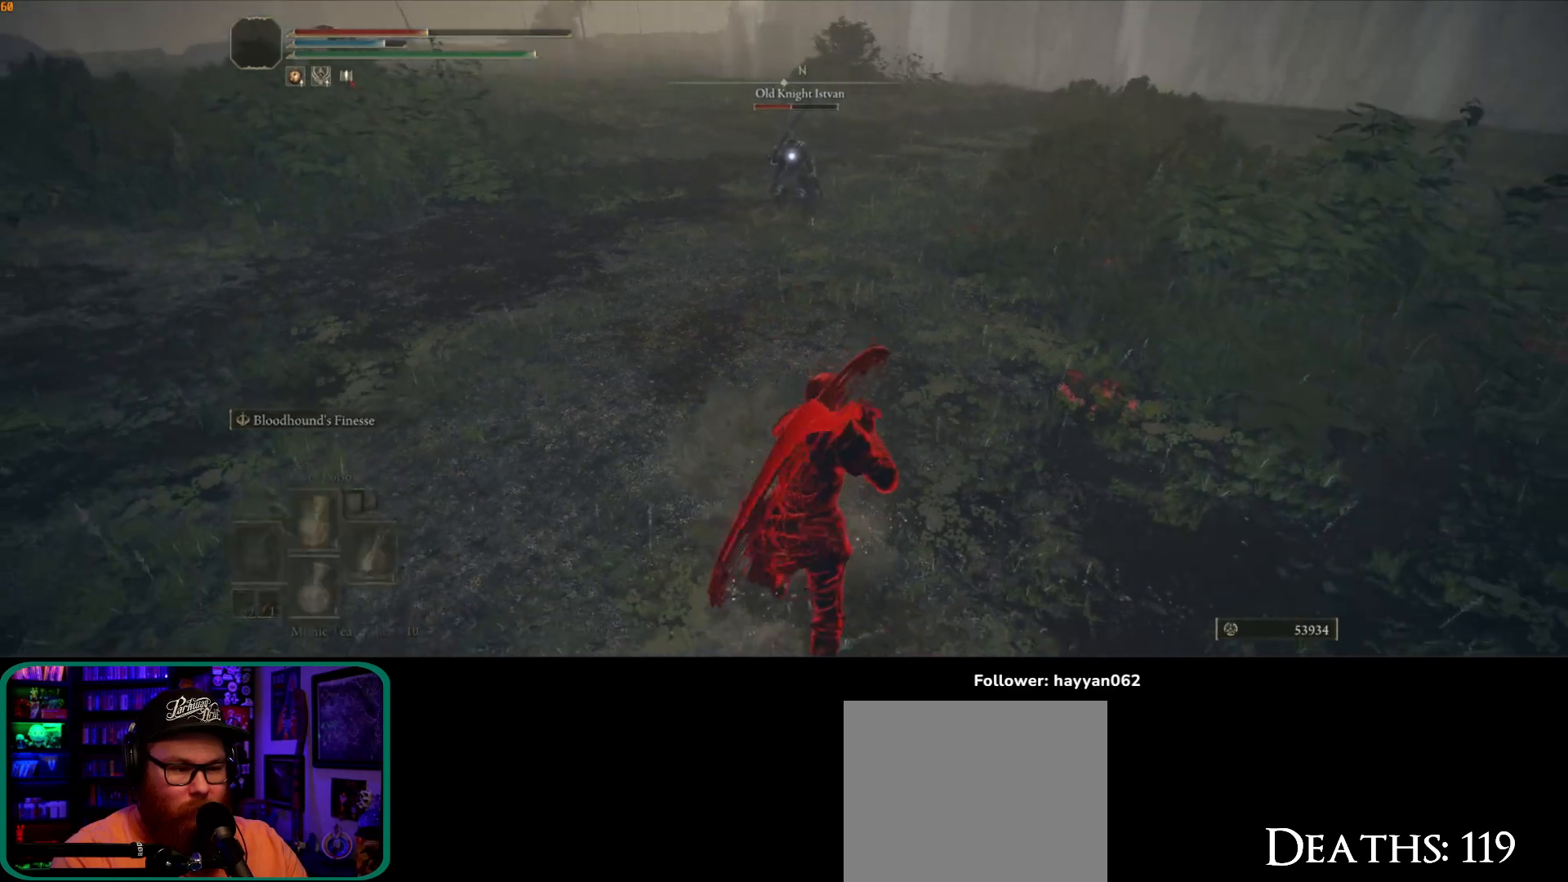
{"buttons": [], "left_stick": "down", "right_stick": "center", "button_events": [[17, "DPAD_UP", "down"], [150, "DPAD_UP", "up"], [400, "Y", "up"]]}
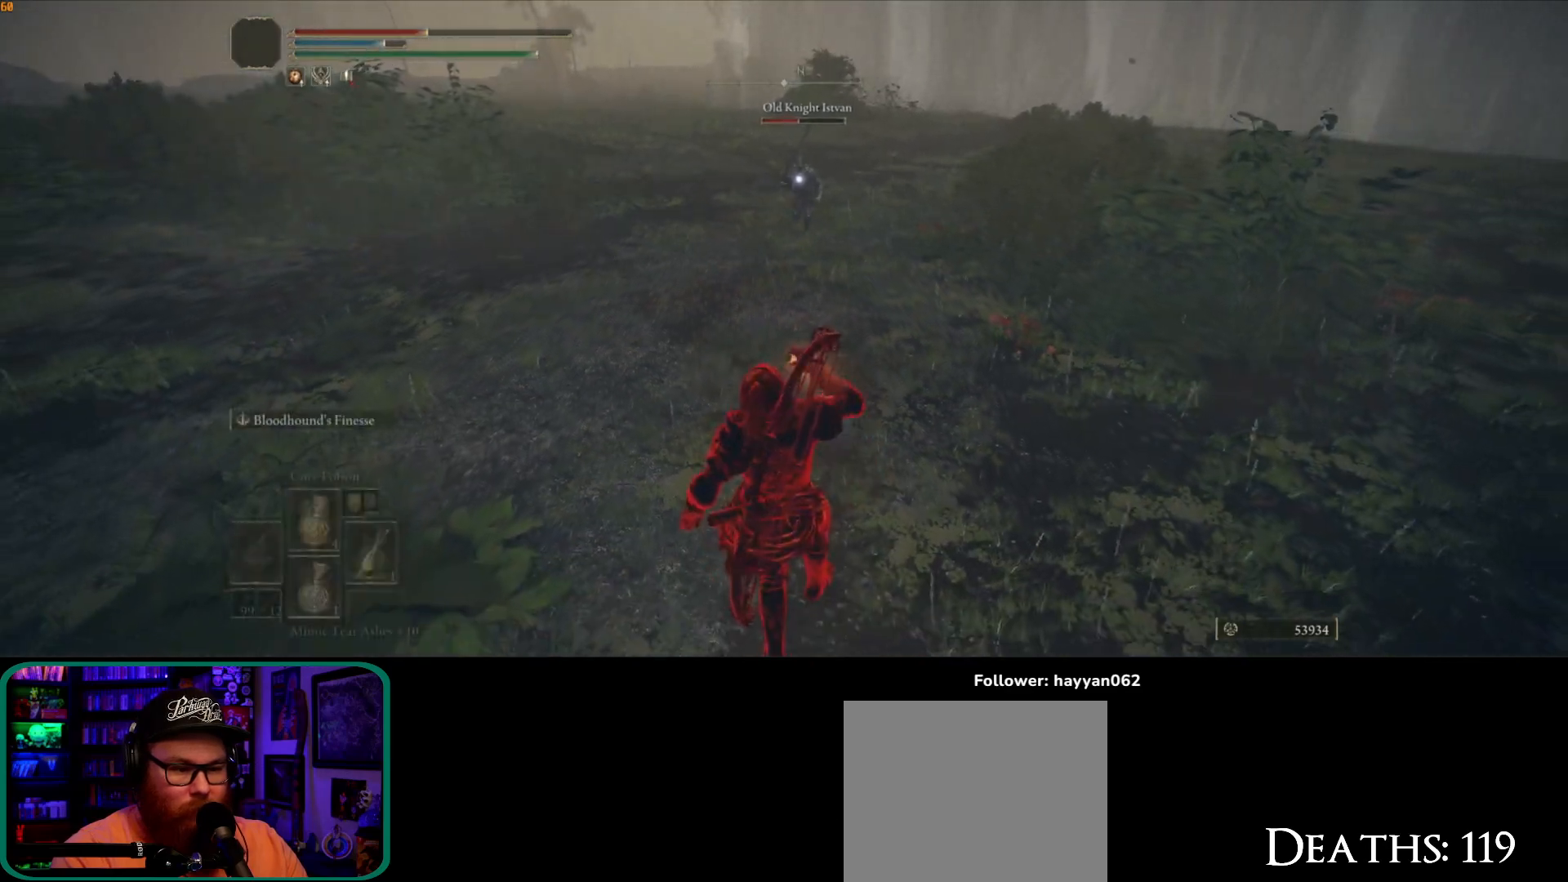
{"buttons": [], "left_stick": "down", "right_stick": "center", "button_events": []}
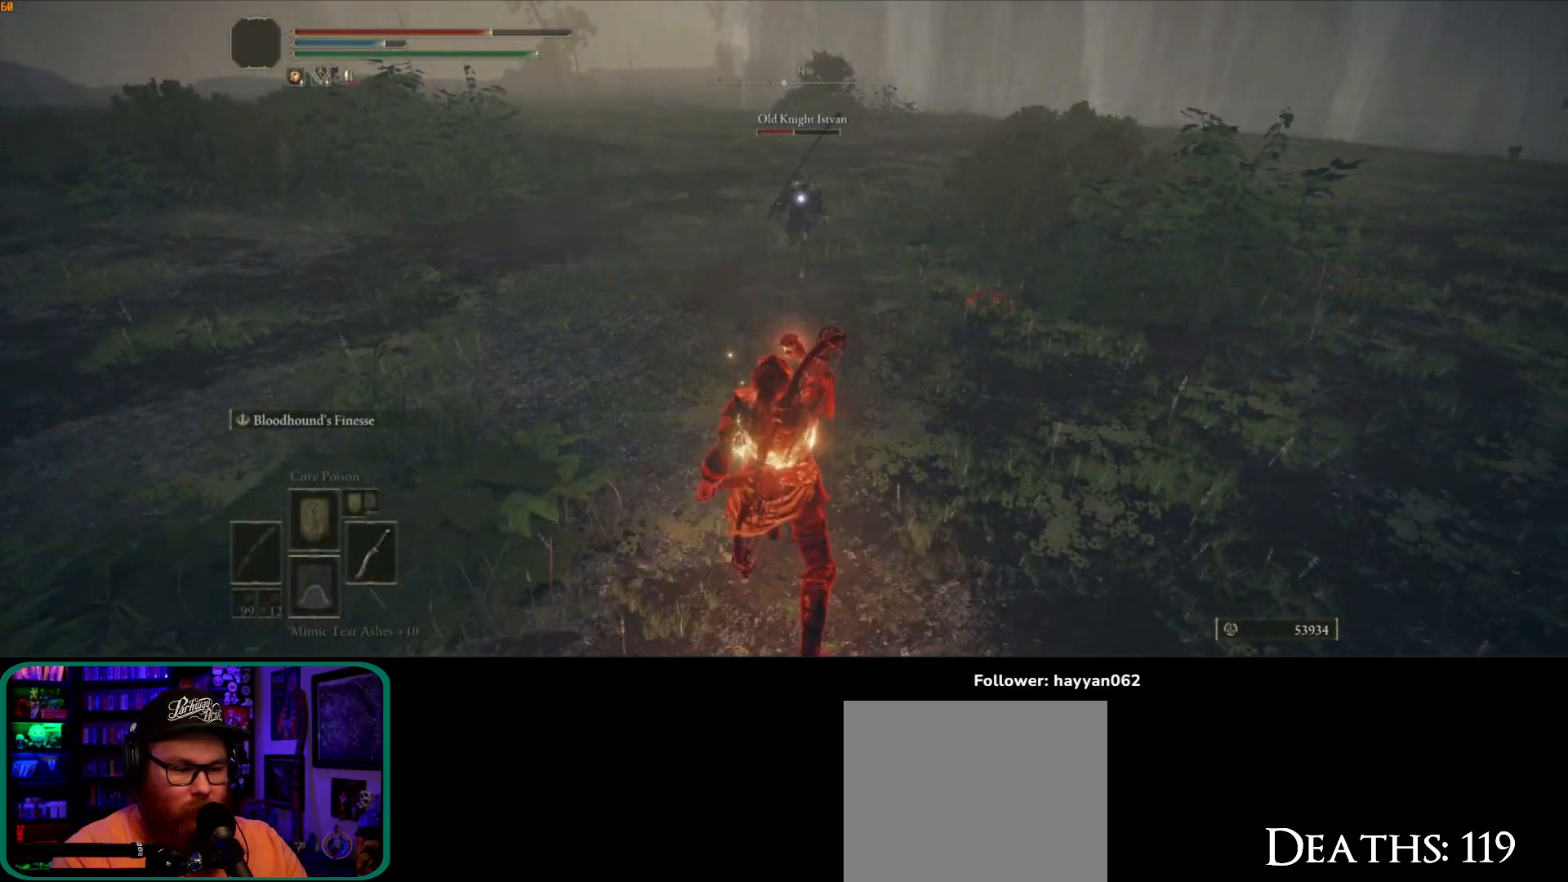
{"buttons": [], "left_stick": "down", "right_stick": "center", "button_events": []}
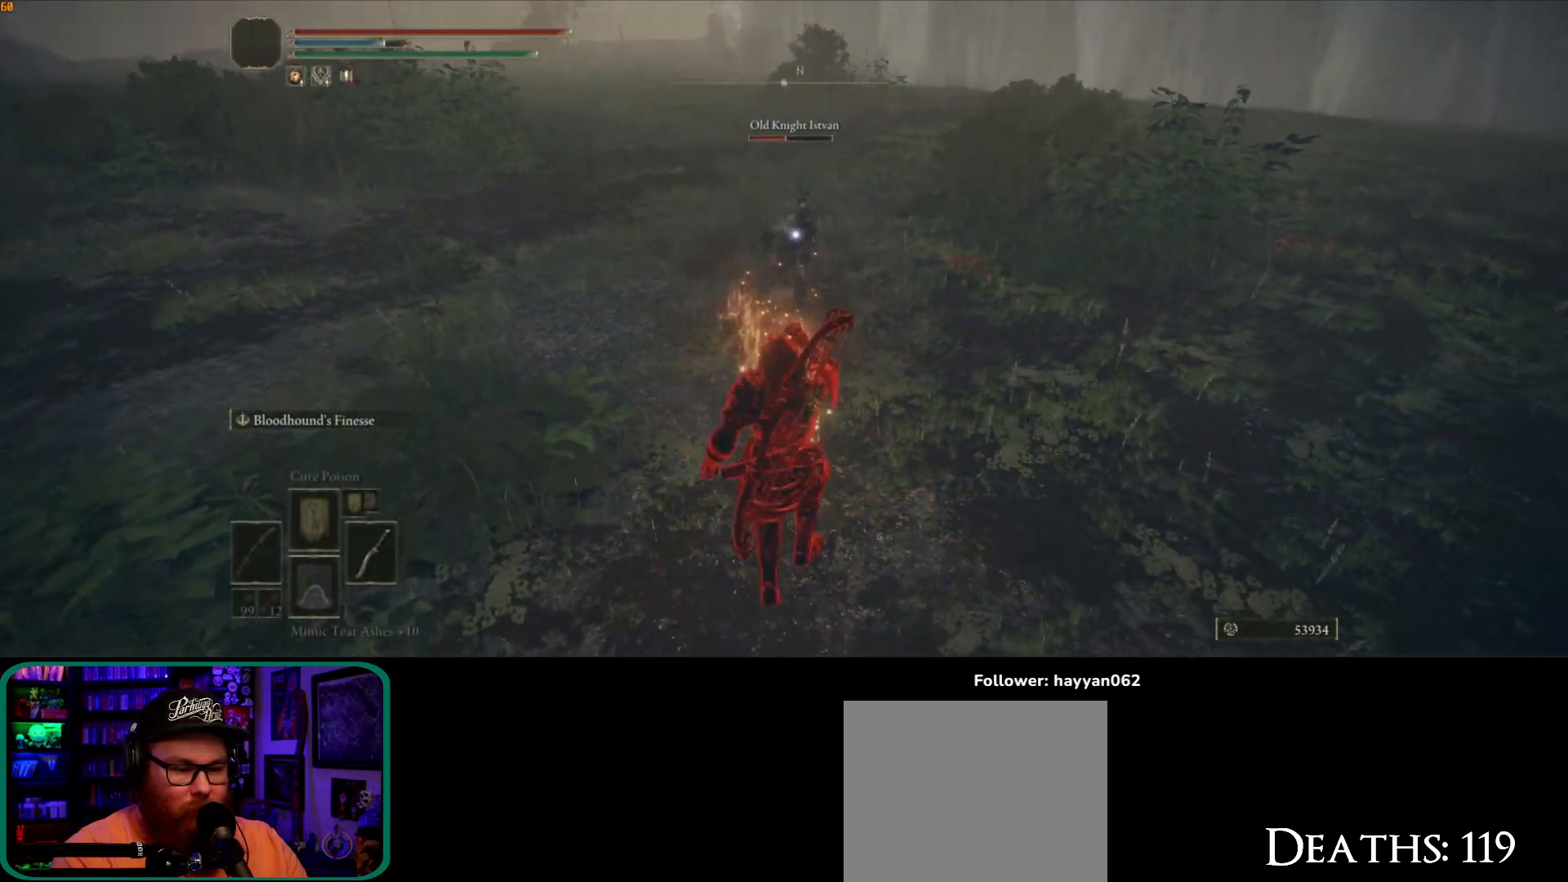
{"buttons": ["B"], "left_stick": "down", "right_stick": "center", "button_events": [[483, "B", "down"]]}
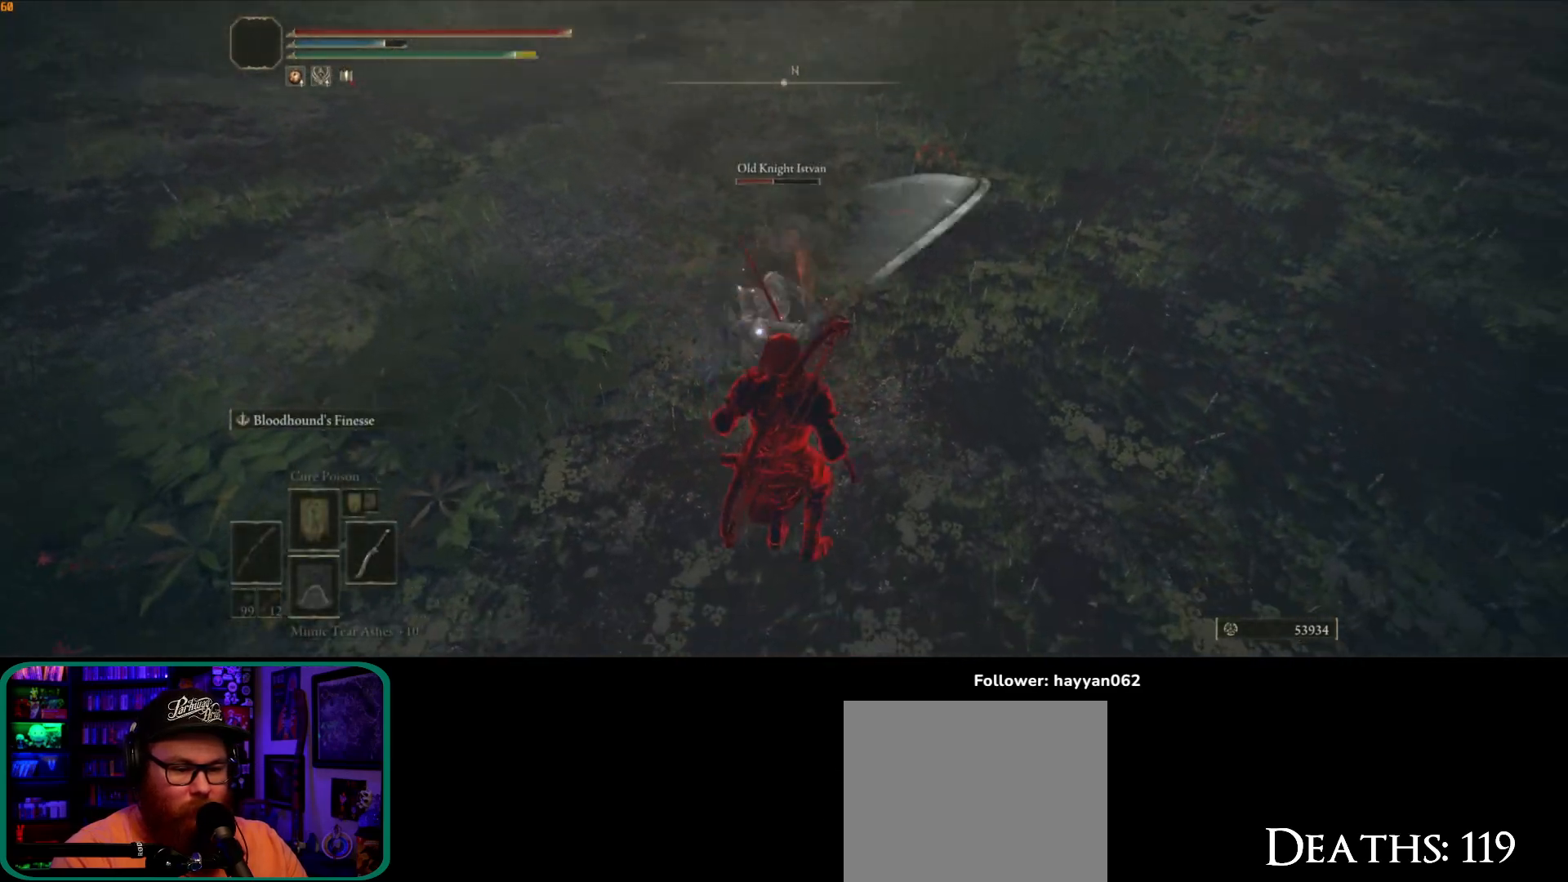
{"buttons": [], "left_stick": "down", "right_stick": "center", "button_events": [[50, "B", "up"]]}
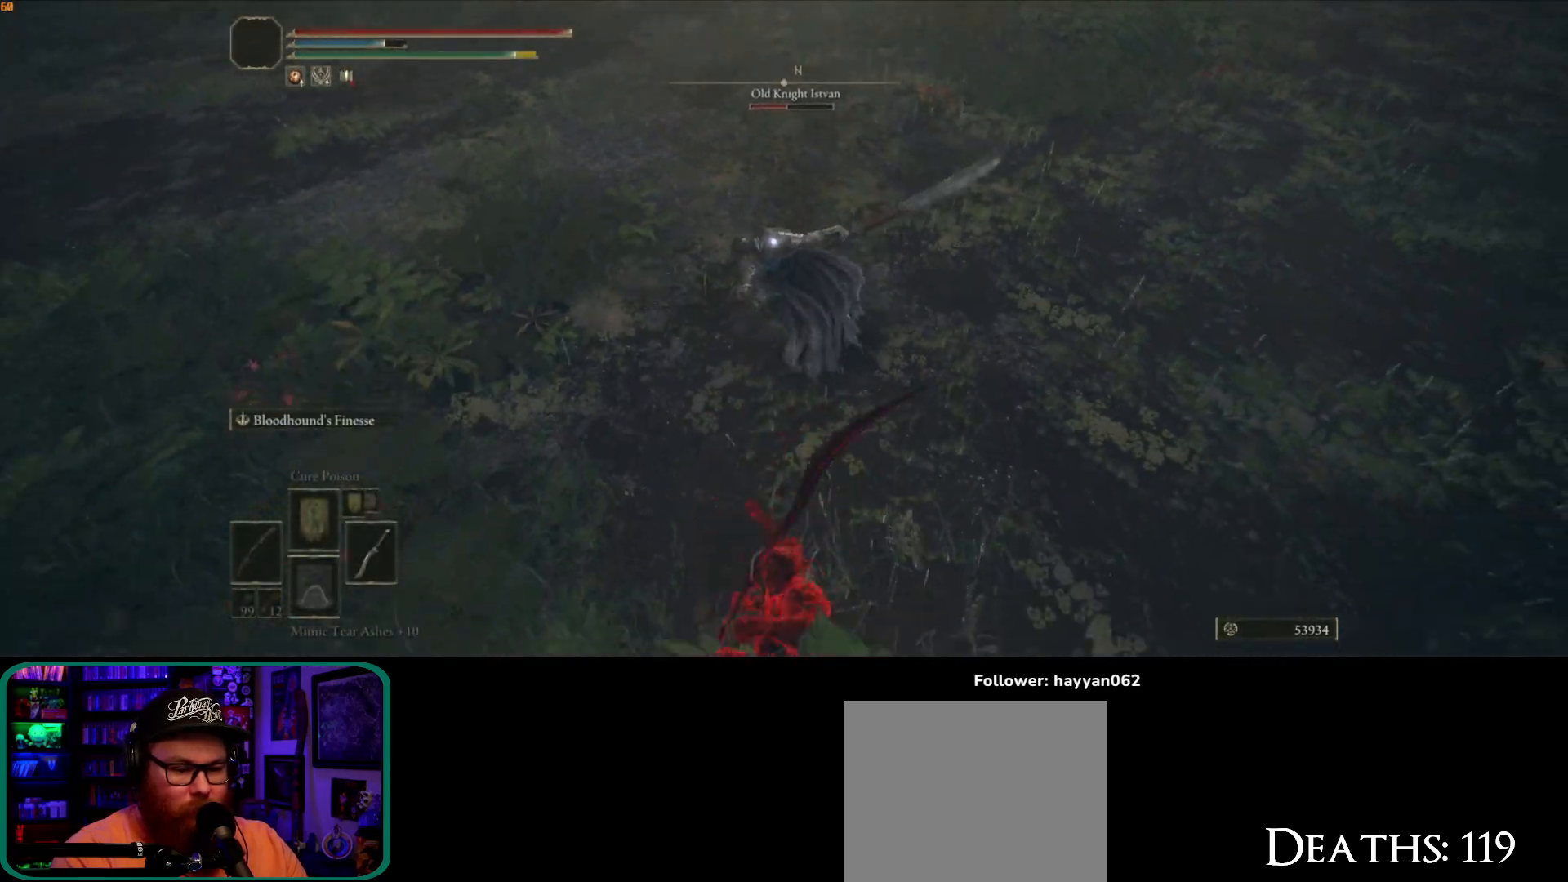
{"buttons": ["A"], "left_stick": "up", "right_stick": "center", "button_events": [[417, "A", "down"]]}
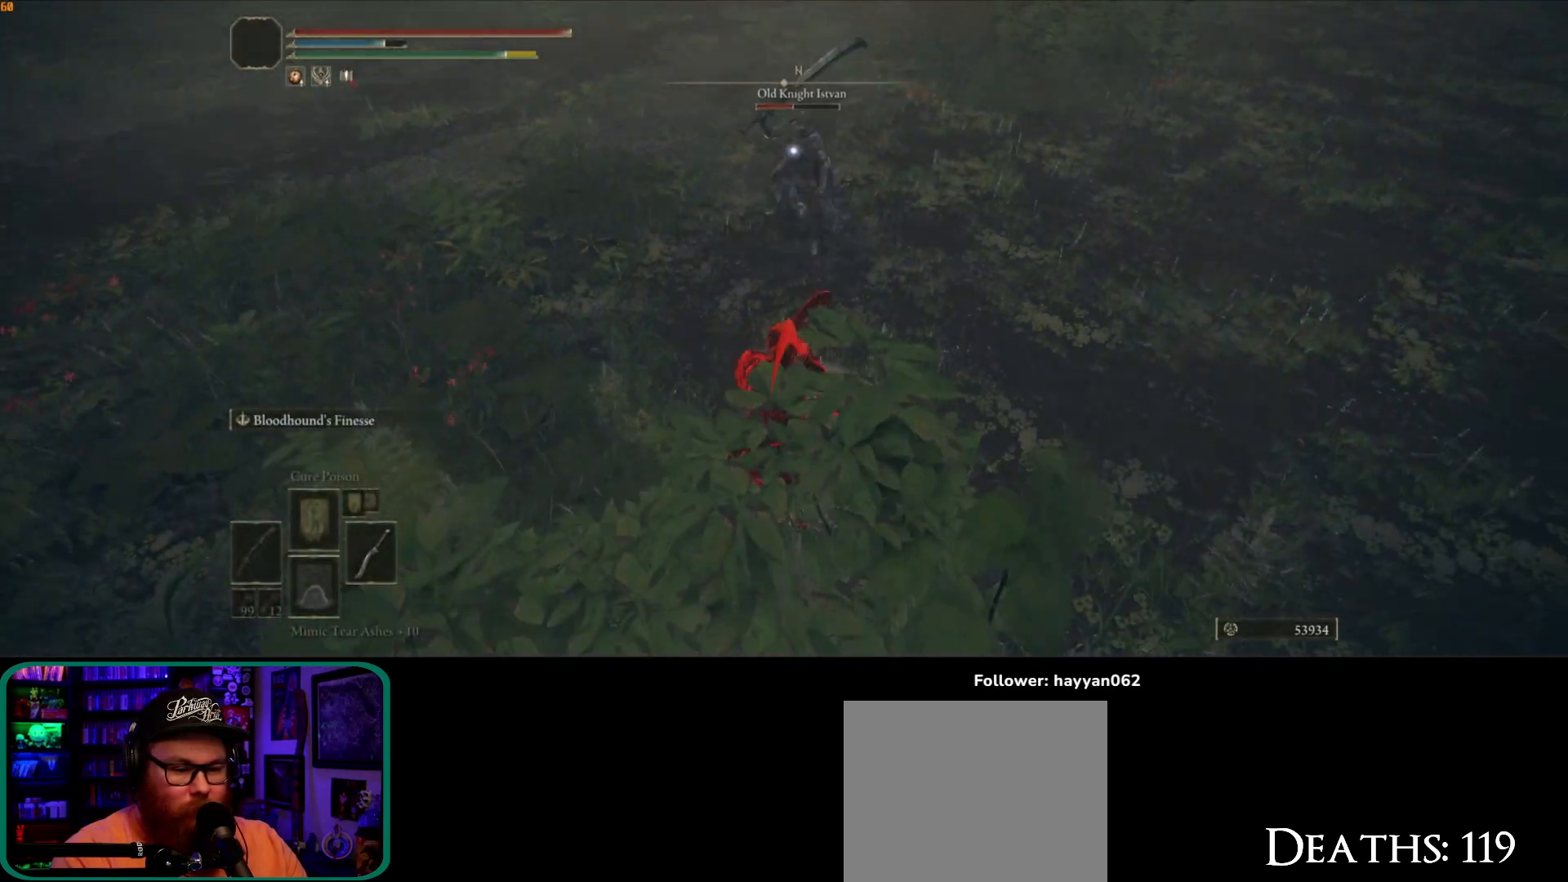
{"buttons": [], "left_stick": "up", "right_stick": "center", "button_events": [[33, "A", "up"], [117, "R2", "down"], [217, "R2", "up"]]}
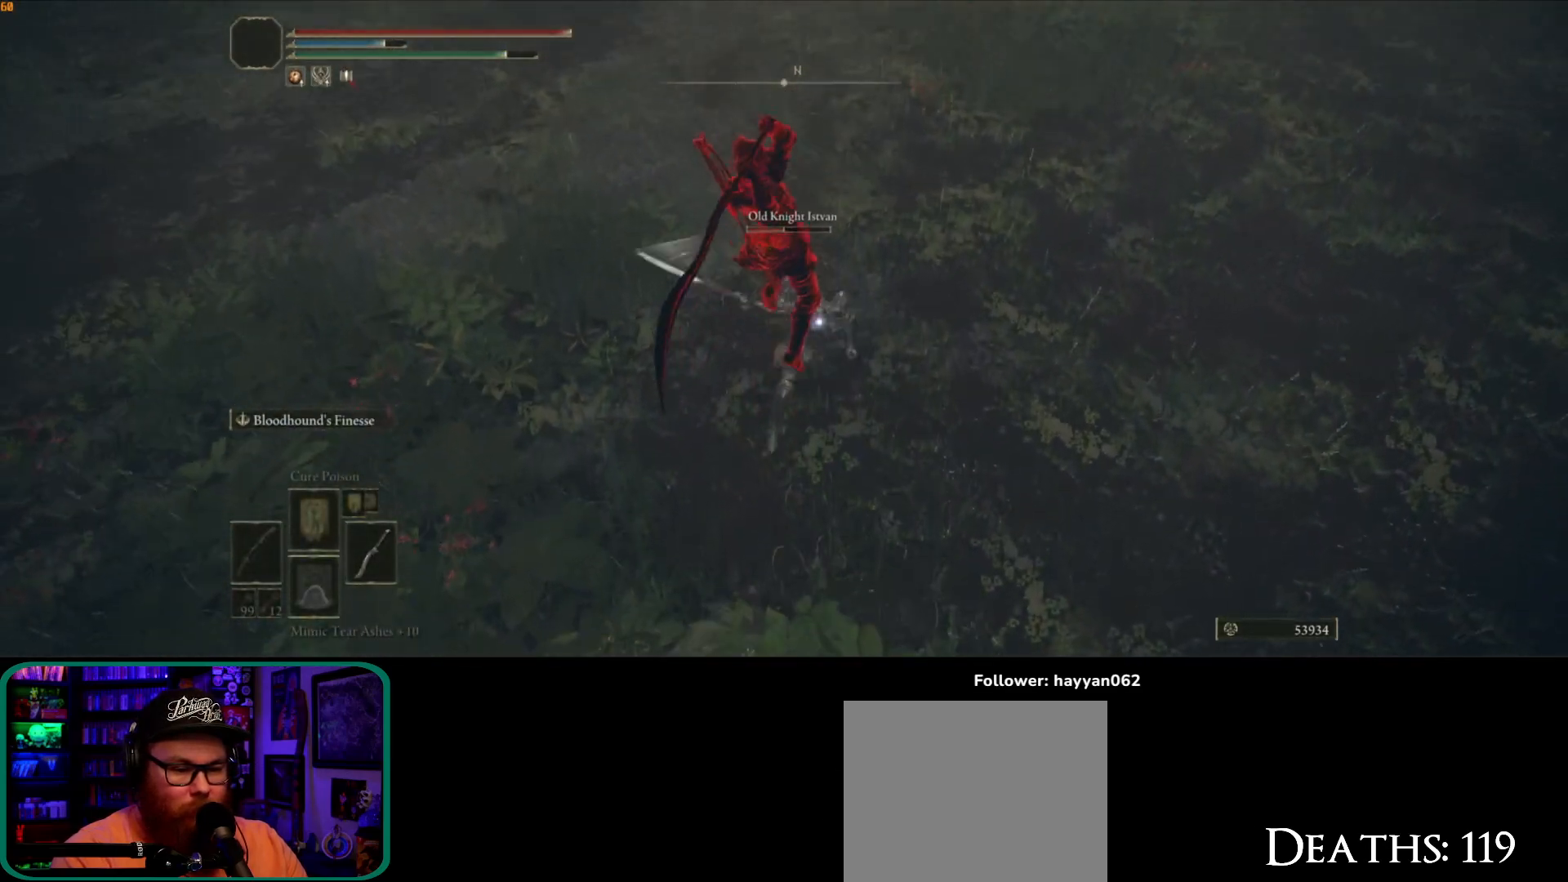
{"buttons": [], "left_stick": "center", "right_stick": "center", "button_events": []}
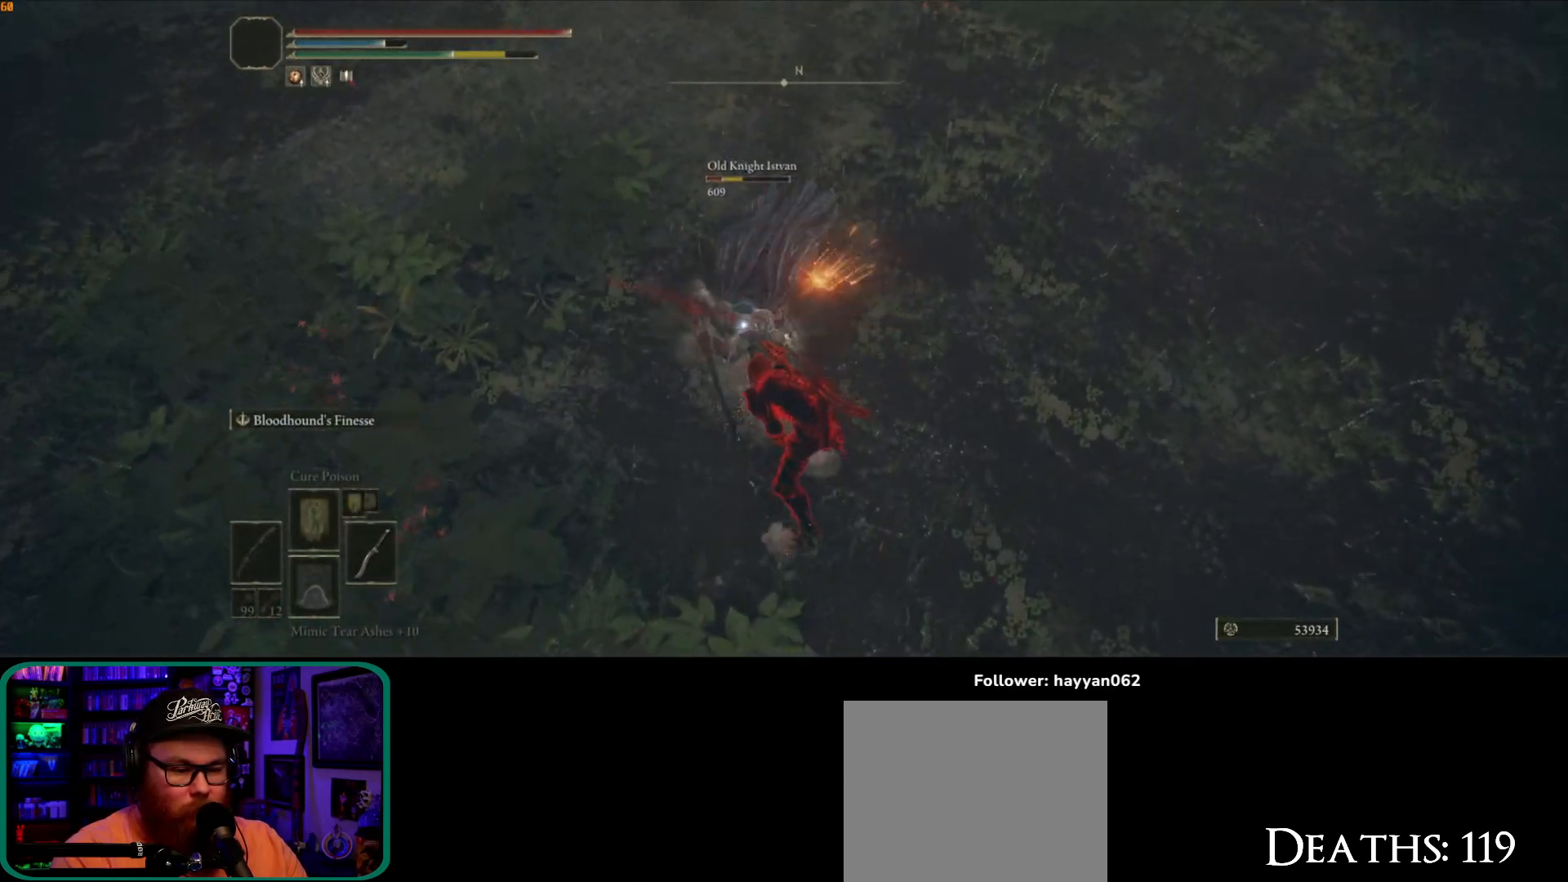
{"buttons": [], "left_stick": "up", "right_stick": "center", "button_events": []}
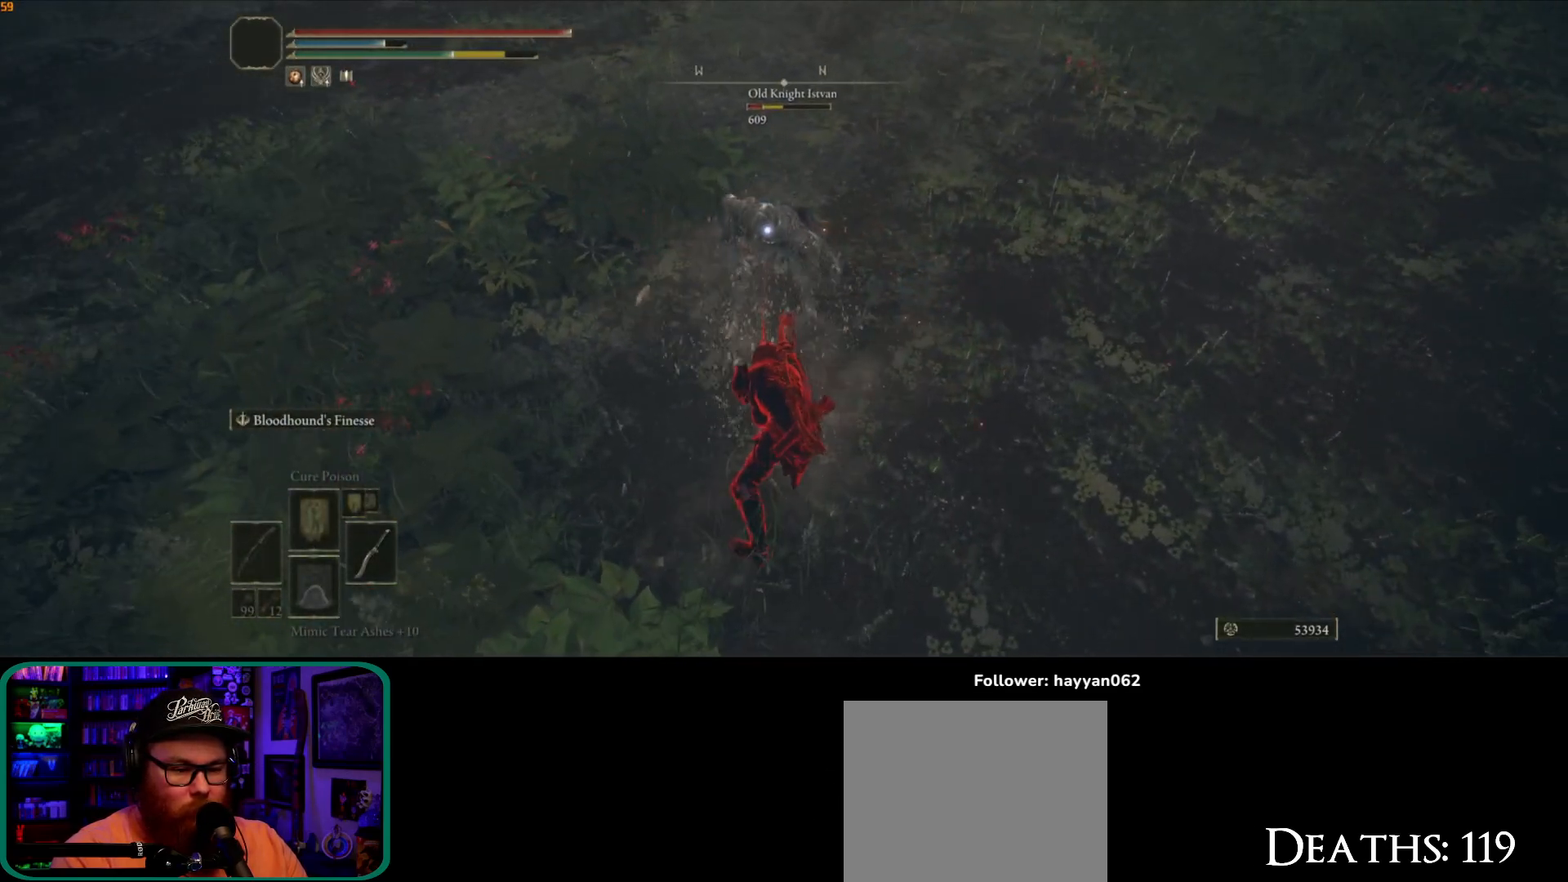
{"buttons": [], "left_stick": "up", "right_stick": "center", "button_events": []}
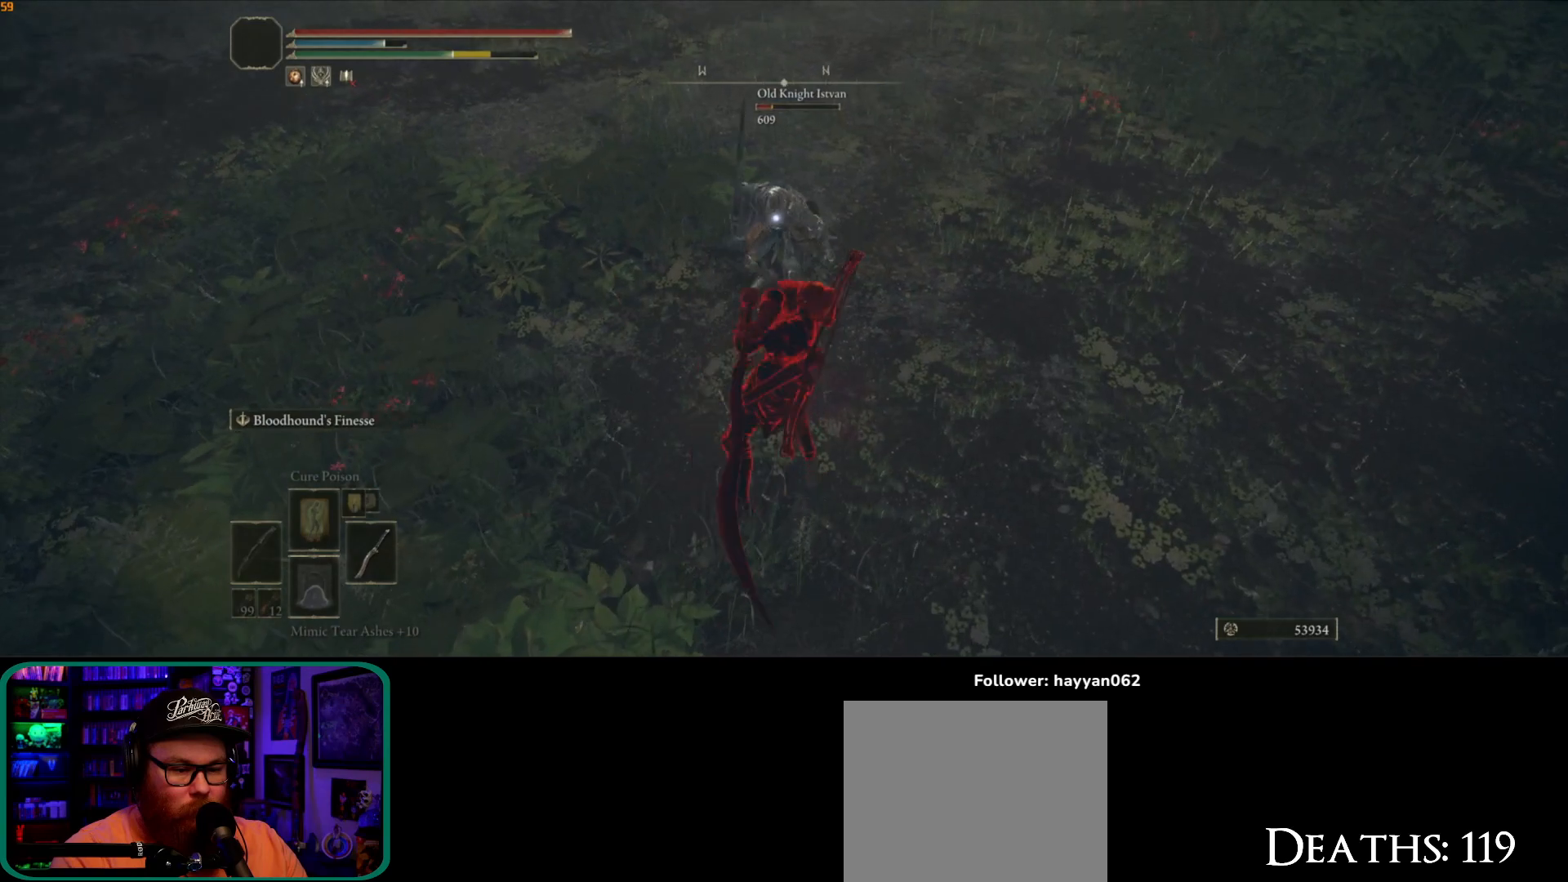
{"buttons": [], "left_stick": "up", "right_stick": "center", "button_events": []}
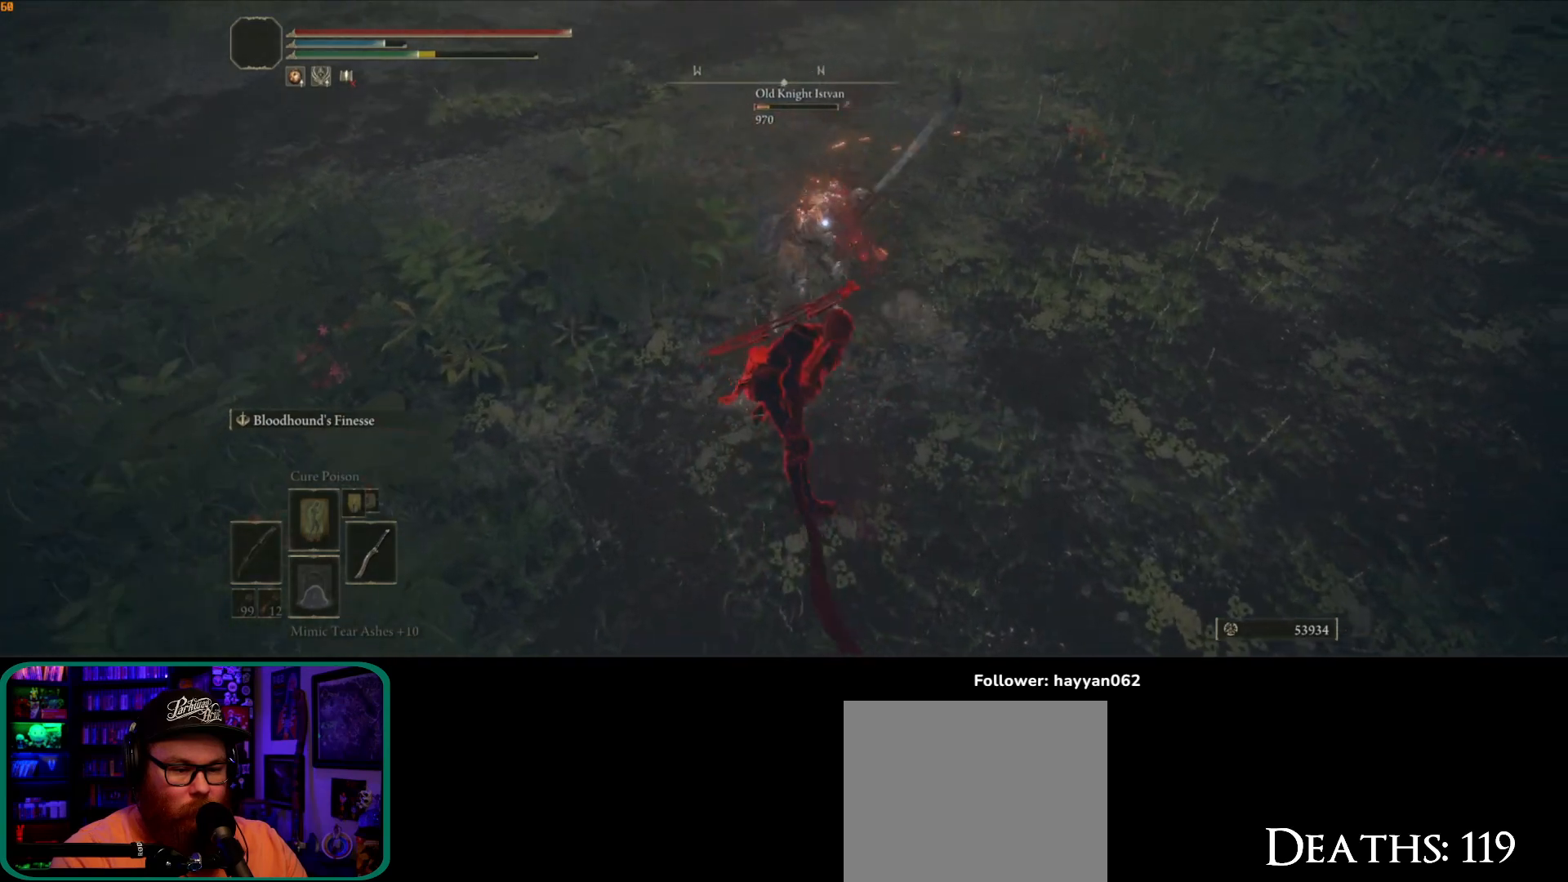
{"buttons": [], "left_stick": "up", "right_stick": "center", "button_events": []}
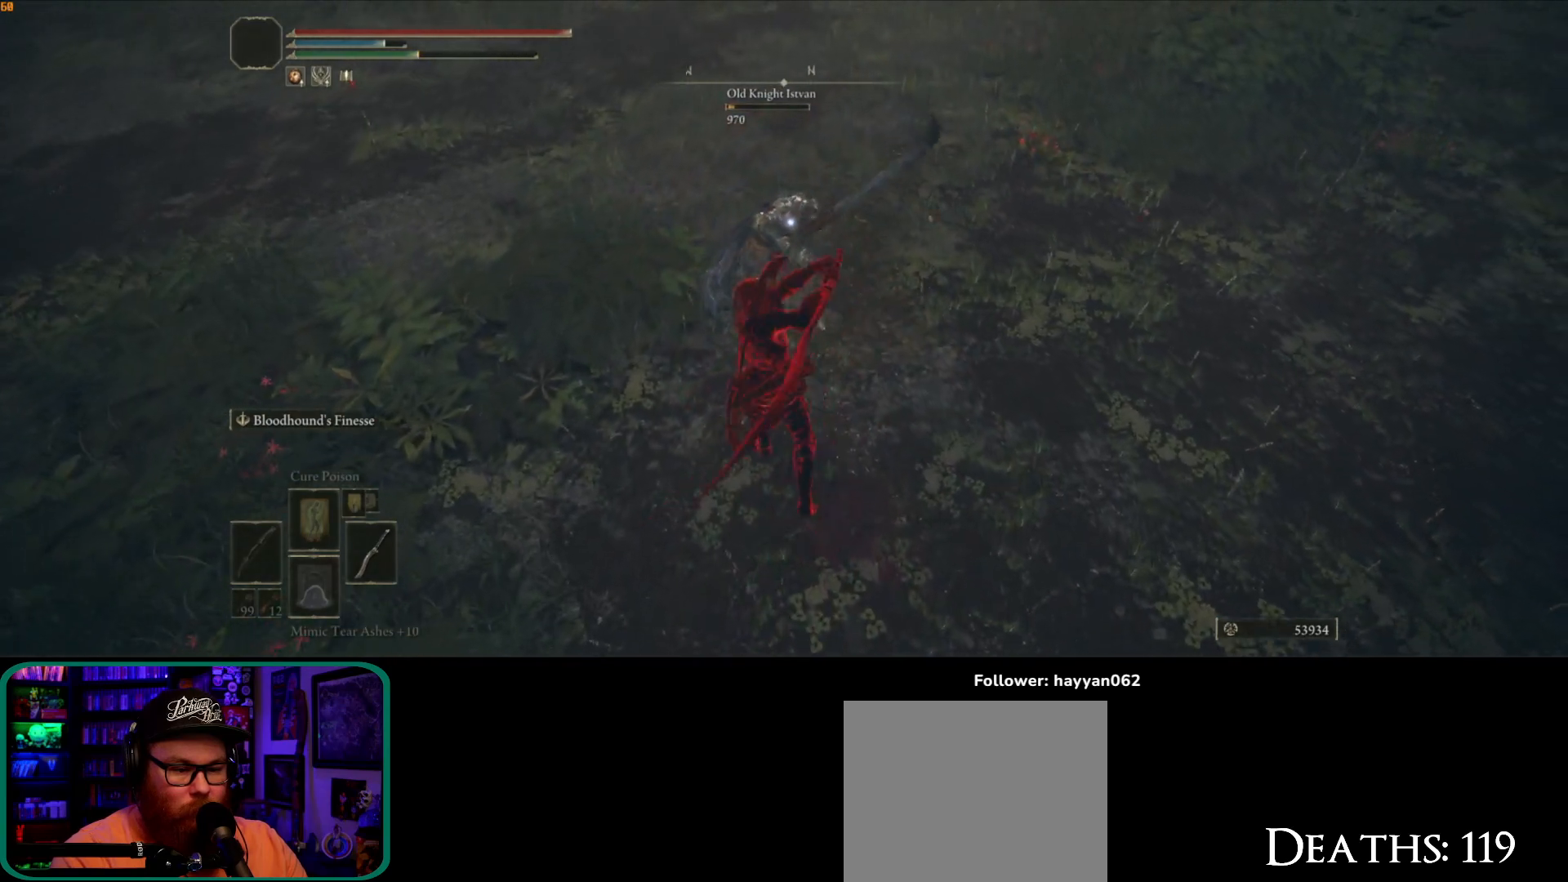
{"buttons": [], "left_stick": "up", "right_stick": "center", "button_events": []}
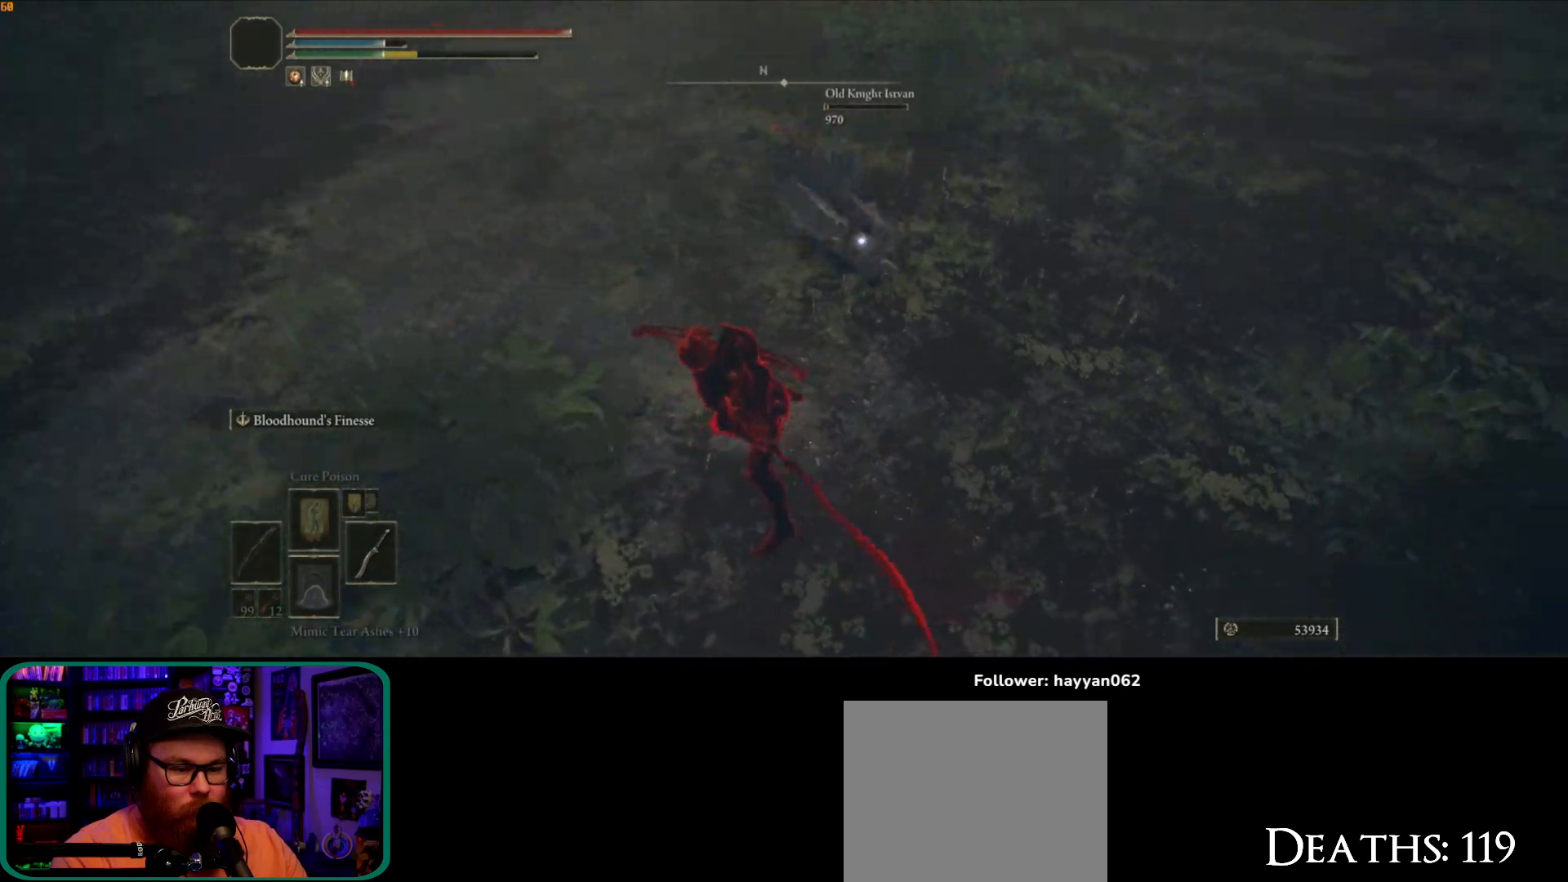
{"buttons": [], "left_stick": "up-right", "right_stick": "center", "button_events": []}